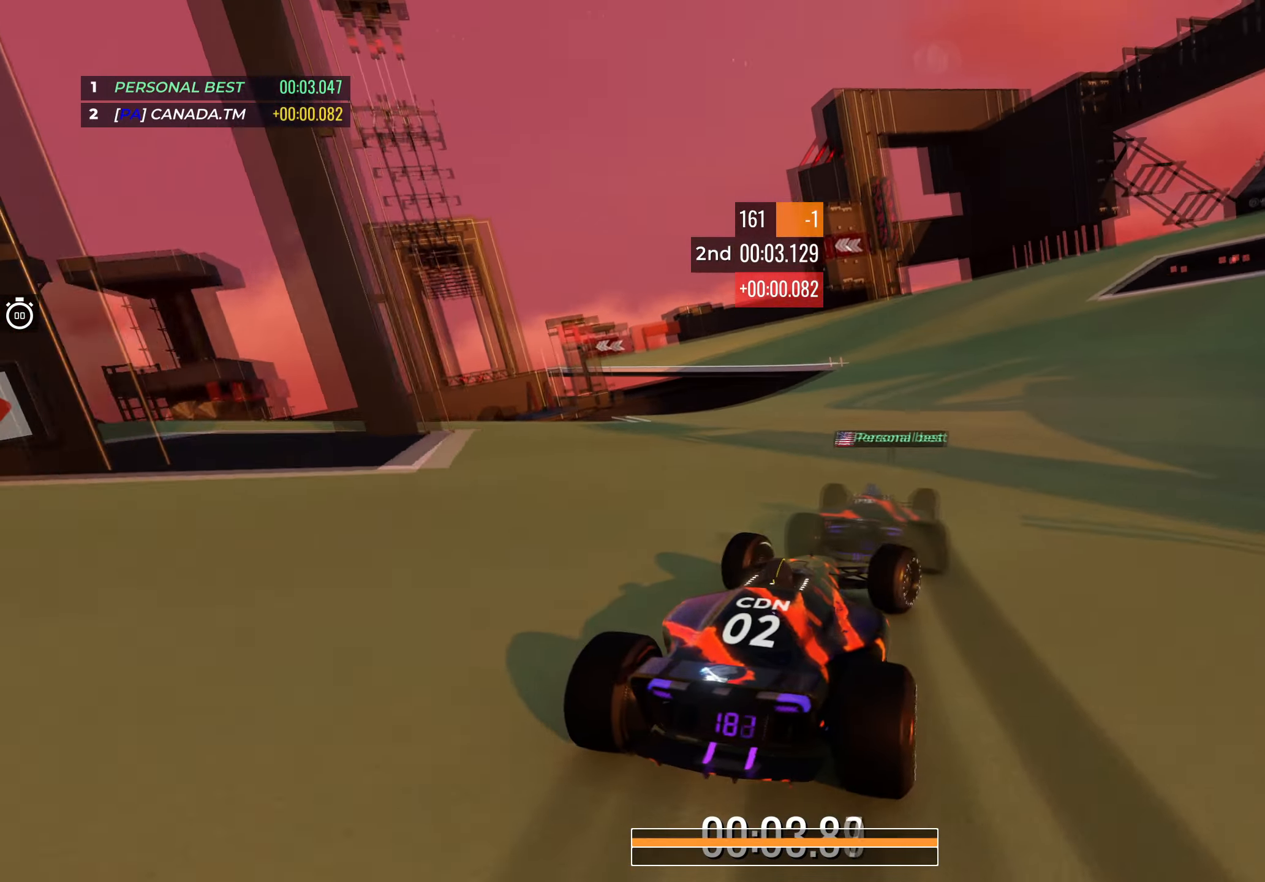
Gameplay with keyboard; each line is a JSON object with the keys held at the frame after it. "events" lists presses ("down") and releases ("up") of "down", "left", "right" and "up" between this image and that frame as [ms after this image, input, new state], when the widget could be followed in between. No other keys are recorded. Mouse input is not recorded.
{"keys": ["left", "up"], "events": [[350, "left", "down"]]}
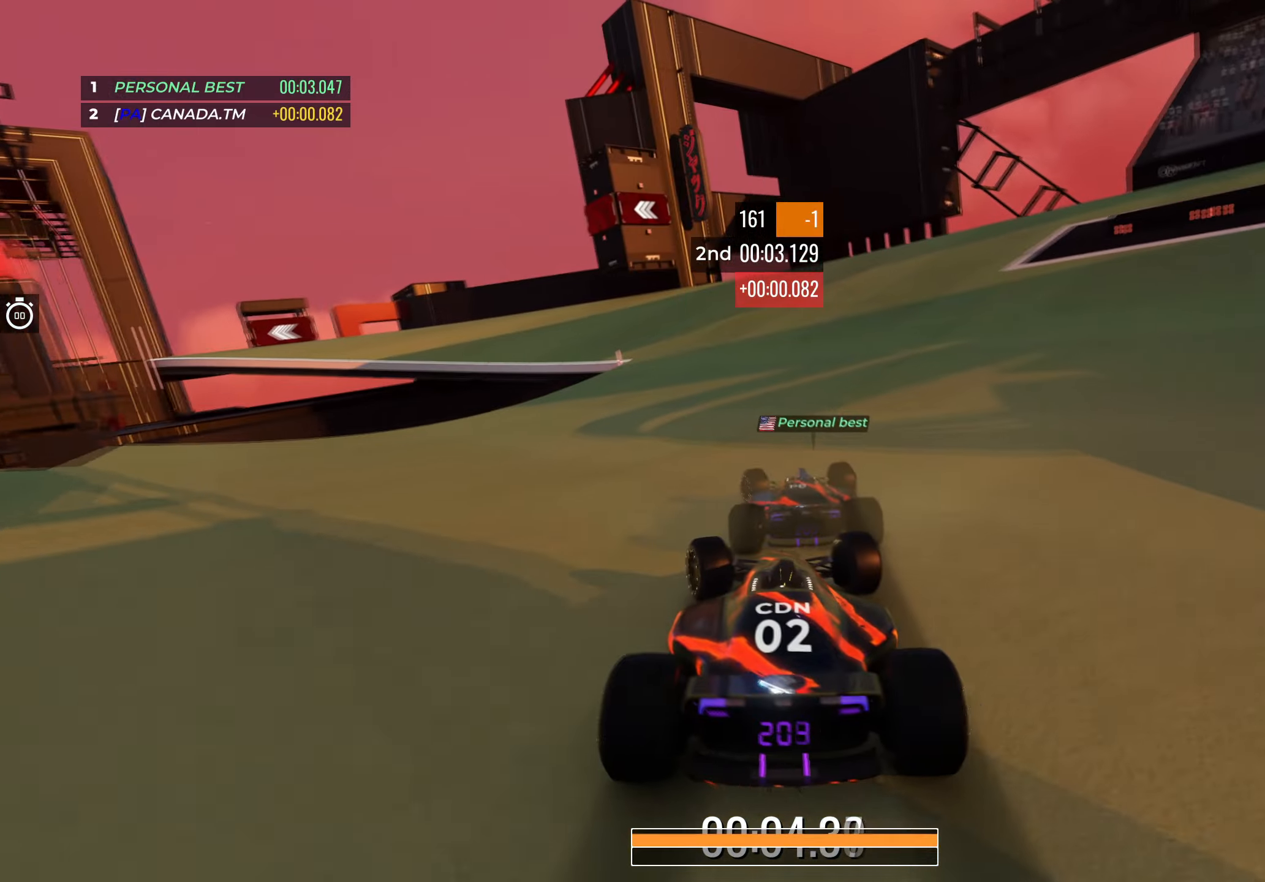
{"keys": ["left", "up"], "events": [[333, "left", "up"], [350, "left", "down"]]}
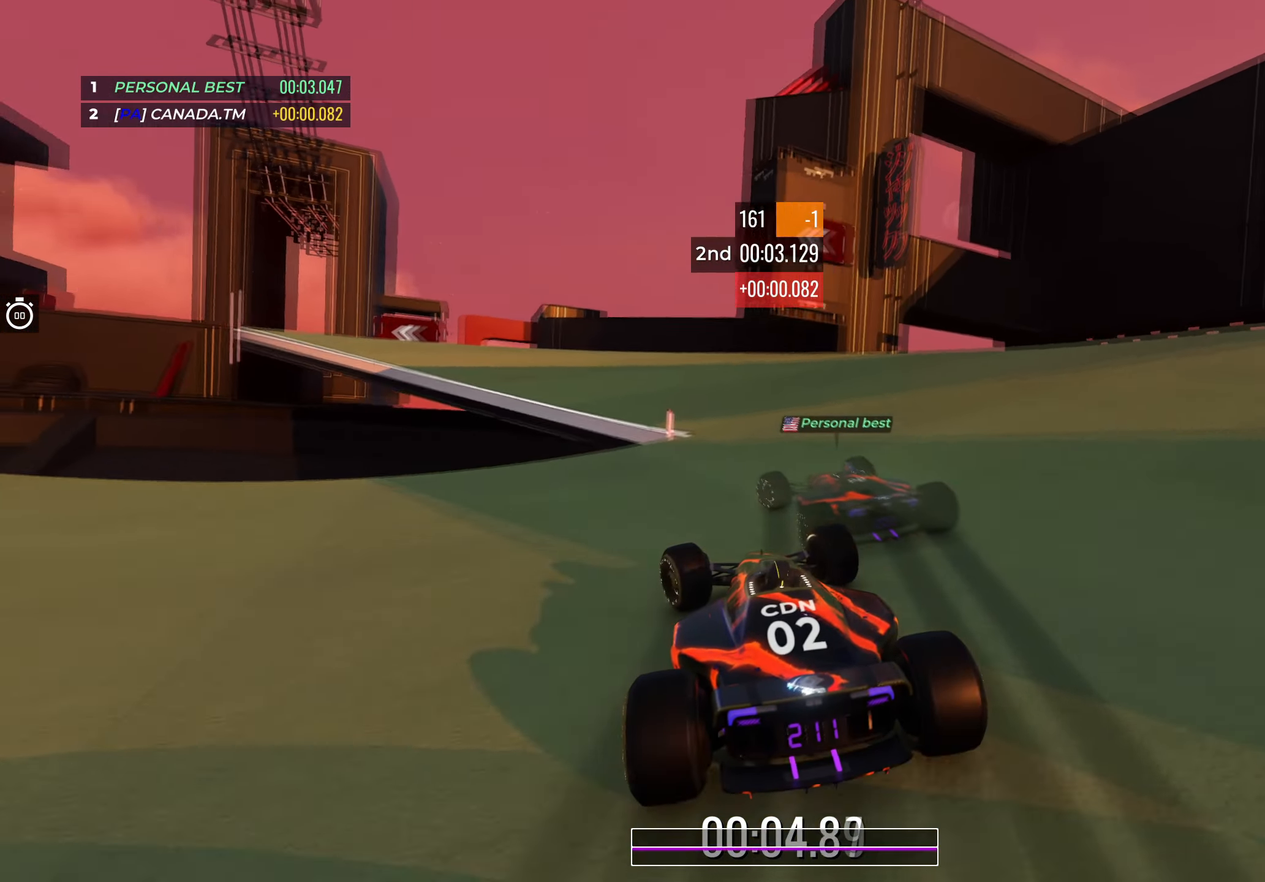
{"keys": ["left", "up"], "events": []}
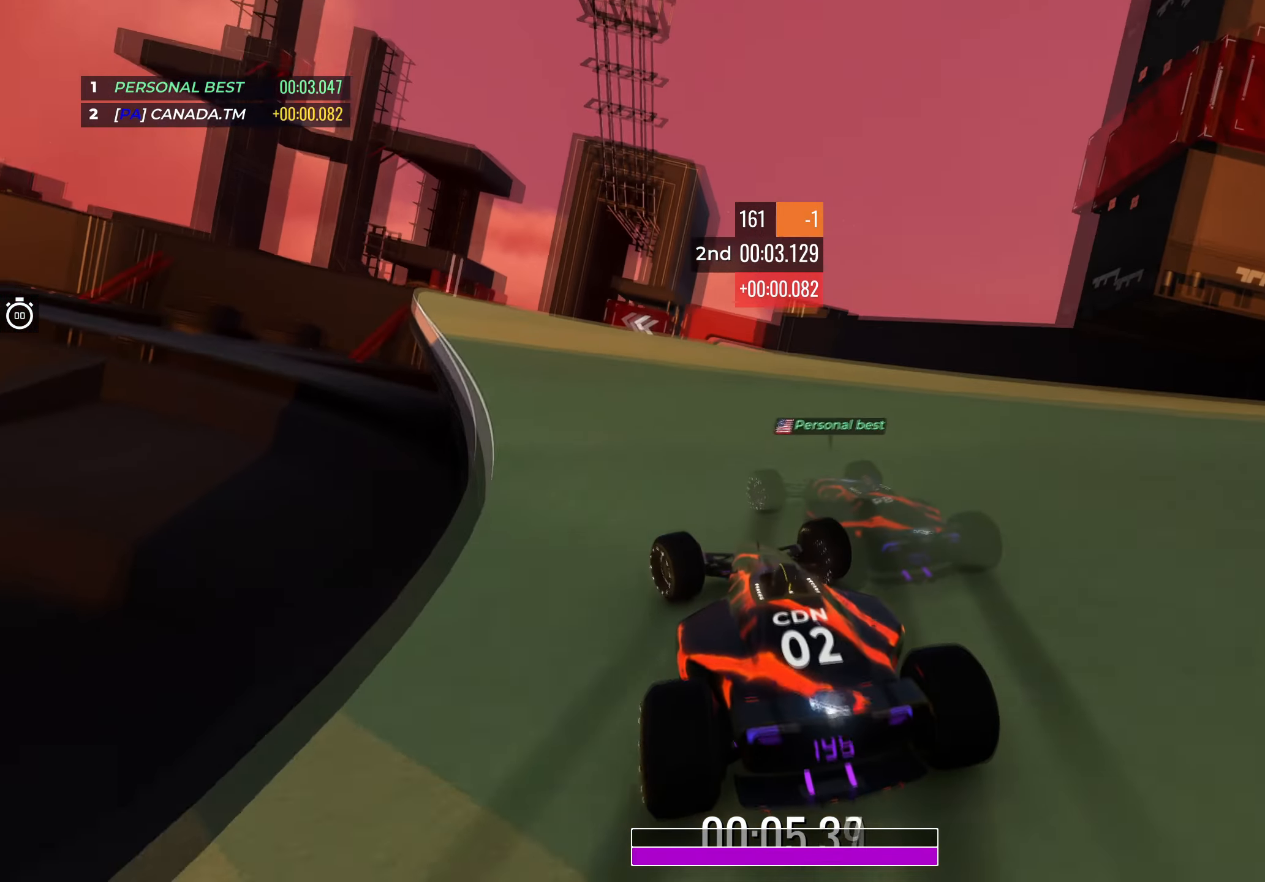
{"keys": ["left", "up"], "events": [[133, "left", "up"], [217, "left", "down"], [350, "left", "up"], [467, "left", "down"]]}
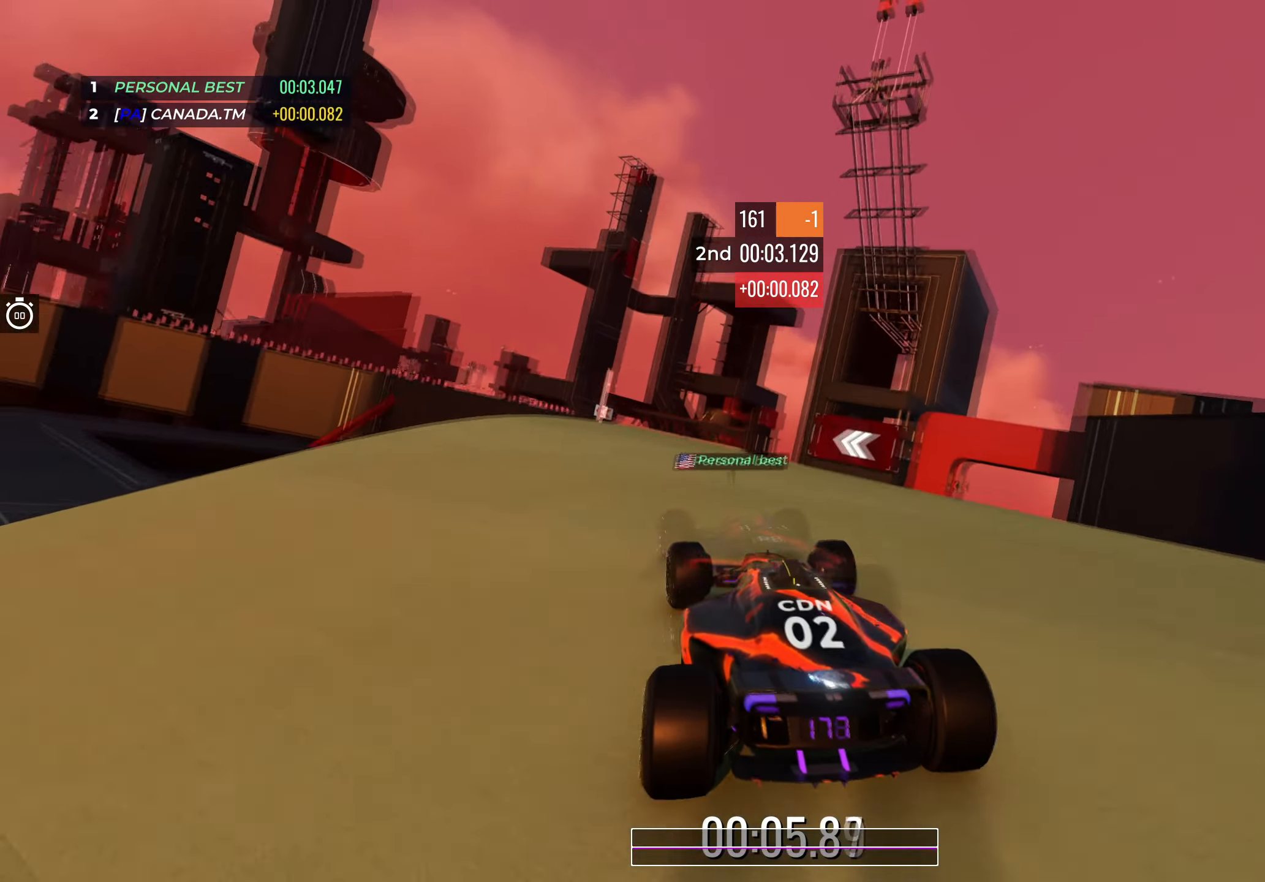
{"keys": ["up"], "events": [[100, "left", "up"], [233, "left", "down"], [367, "left", "up"]]}
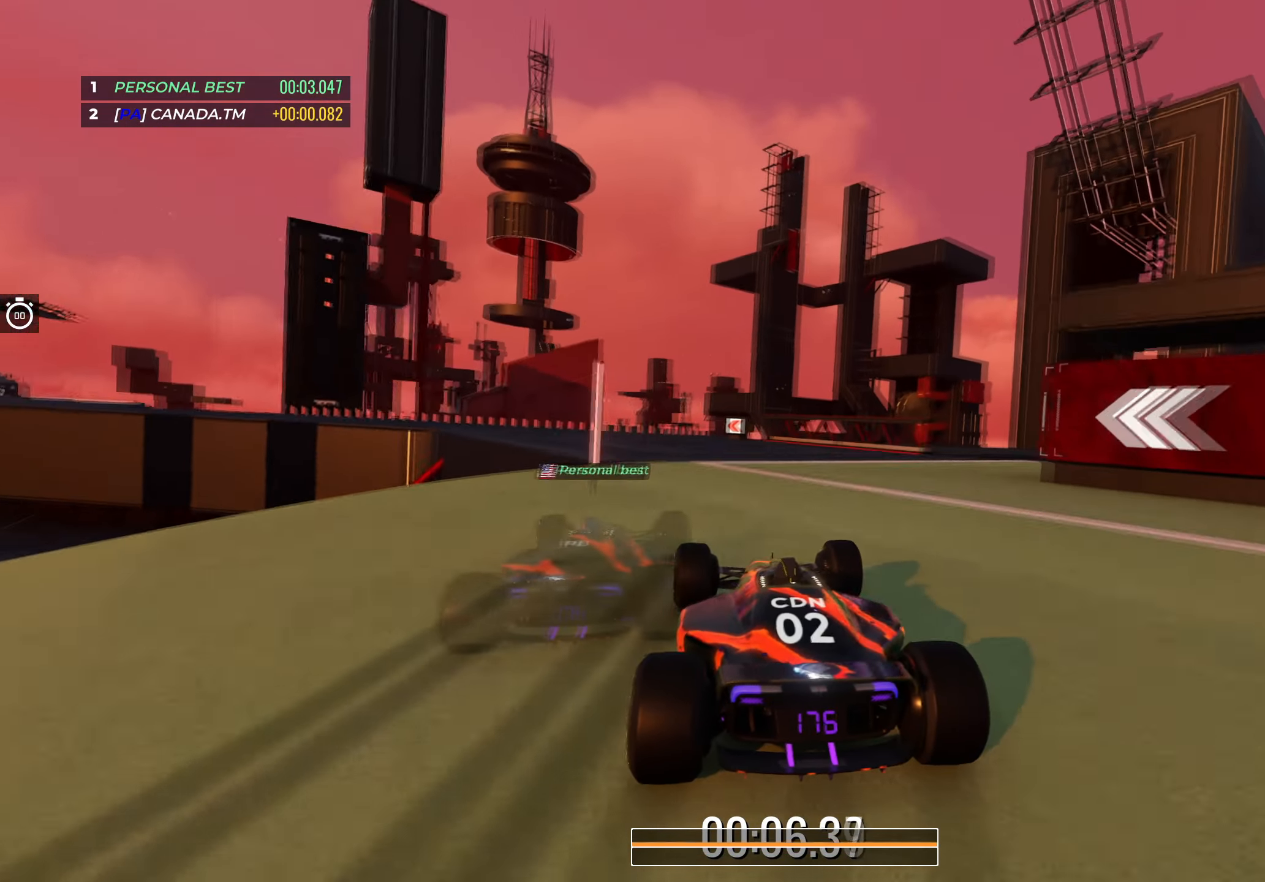
{"keys": ["left", "up"], "events": [[50, "left", "down"], [167, "left", "up"], [267, "left", "down"]]}
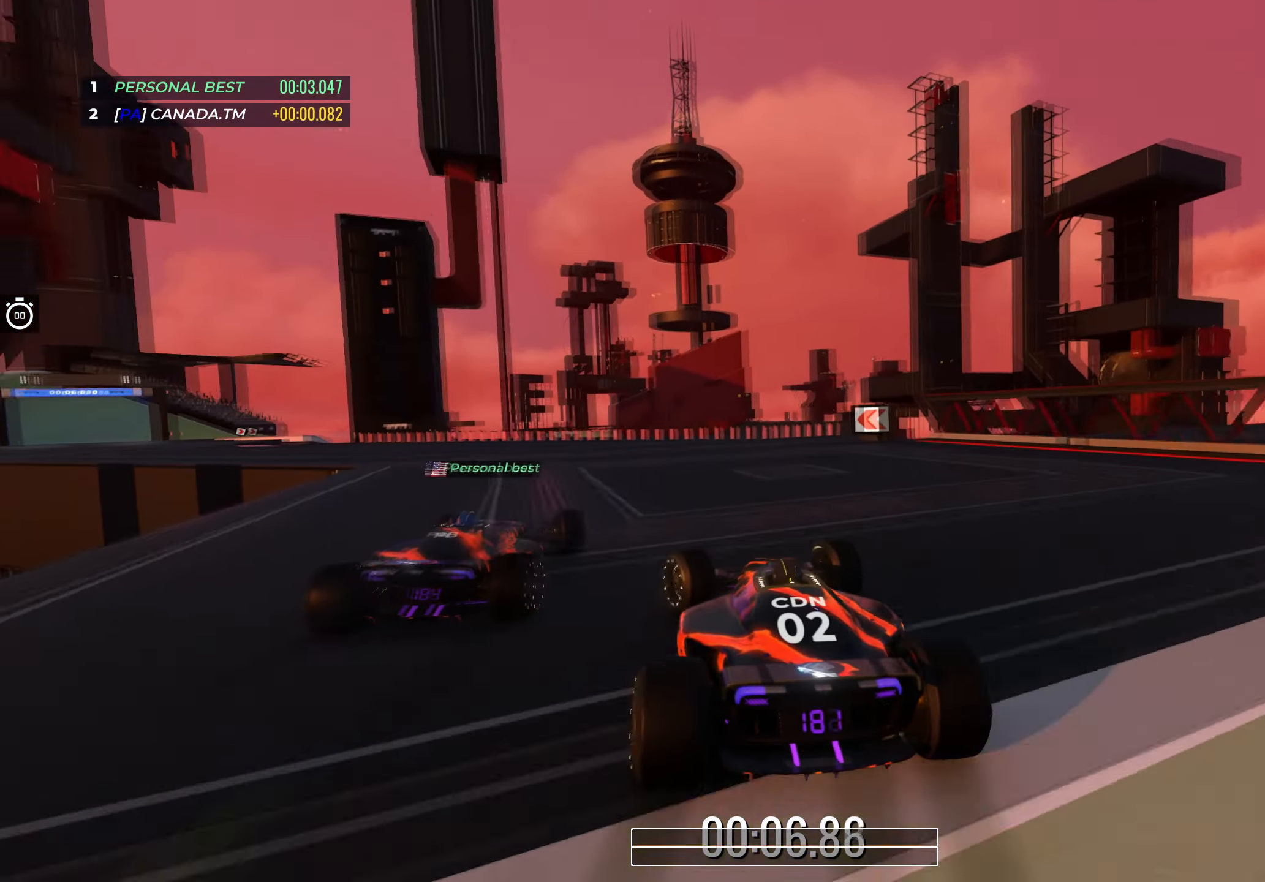
{"keys": ["left", "up"], "events": []}
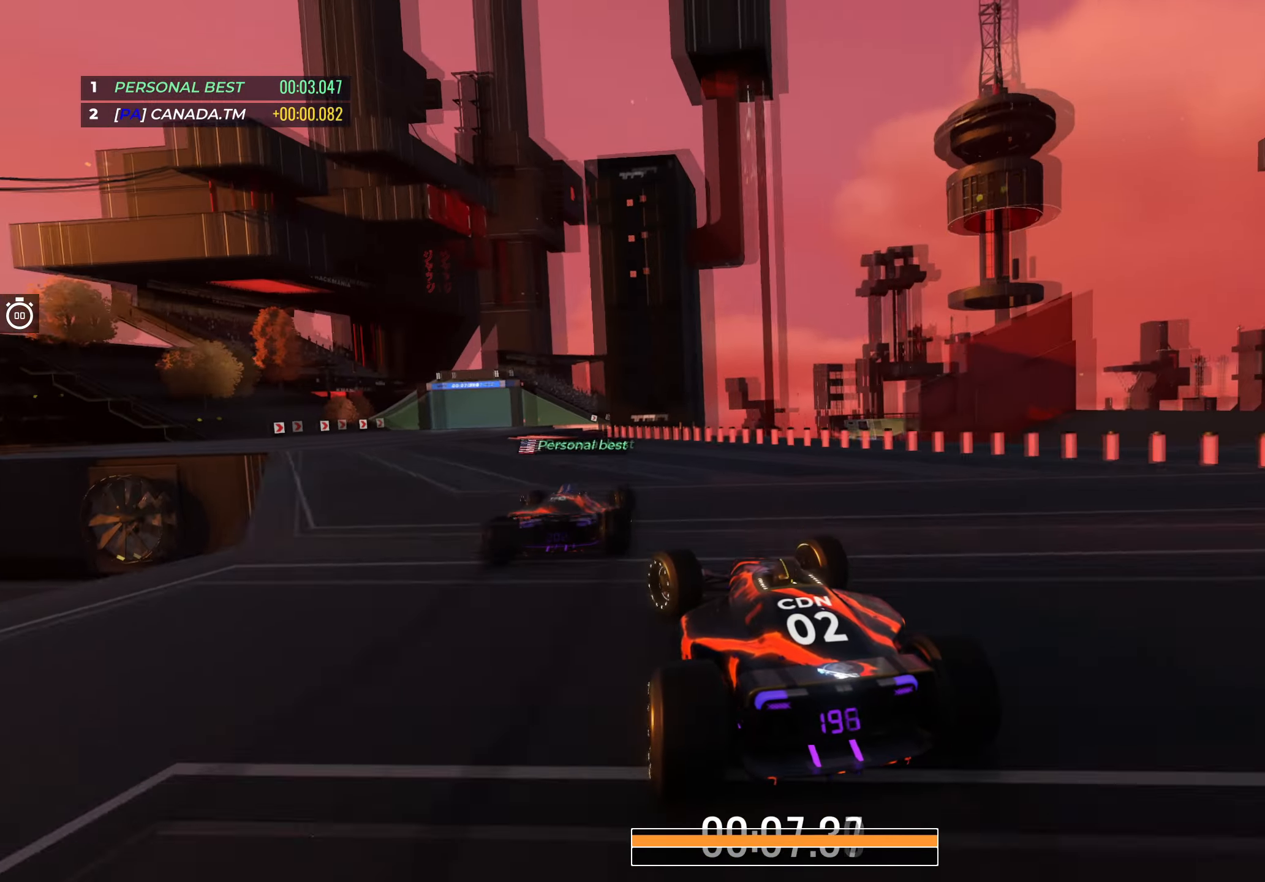
{"keys": ["up"], "events": [[167, "left", "up"], [250, "left", "down"], [417, "left", "up"]]}
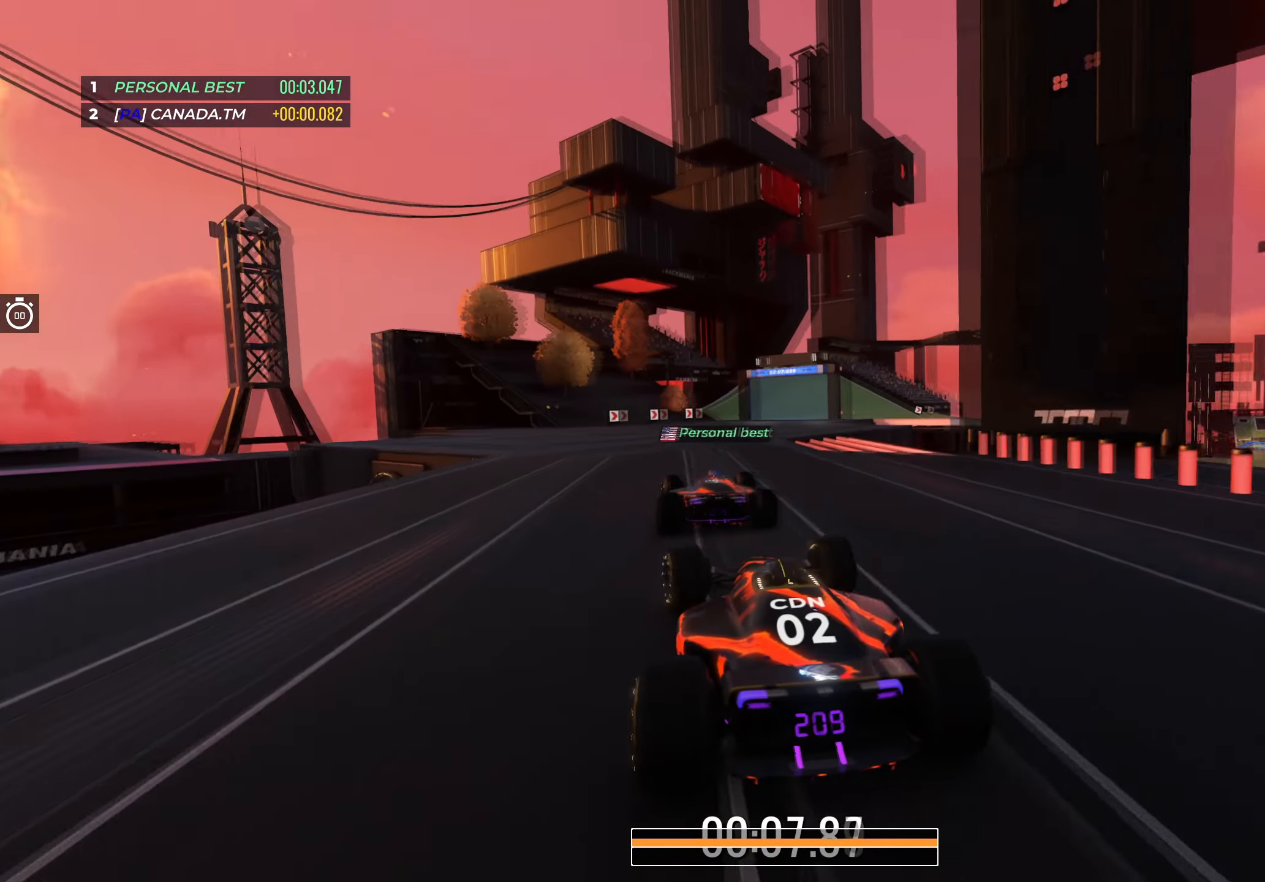
{"keys": ["up"], "events": [[250, "right", "down"], [400, "right", "up"]]}
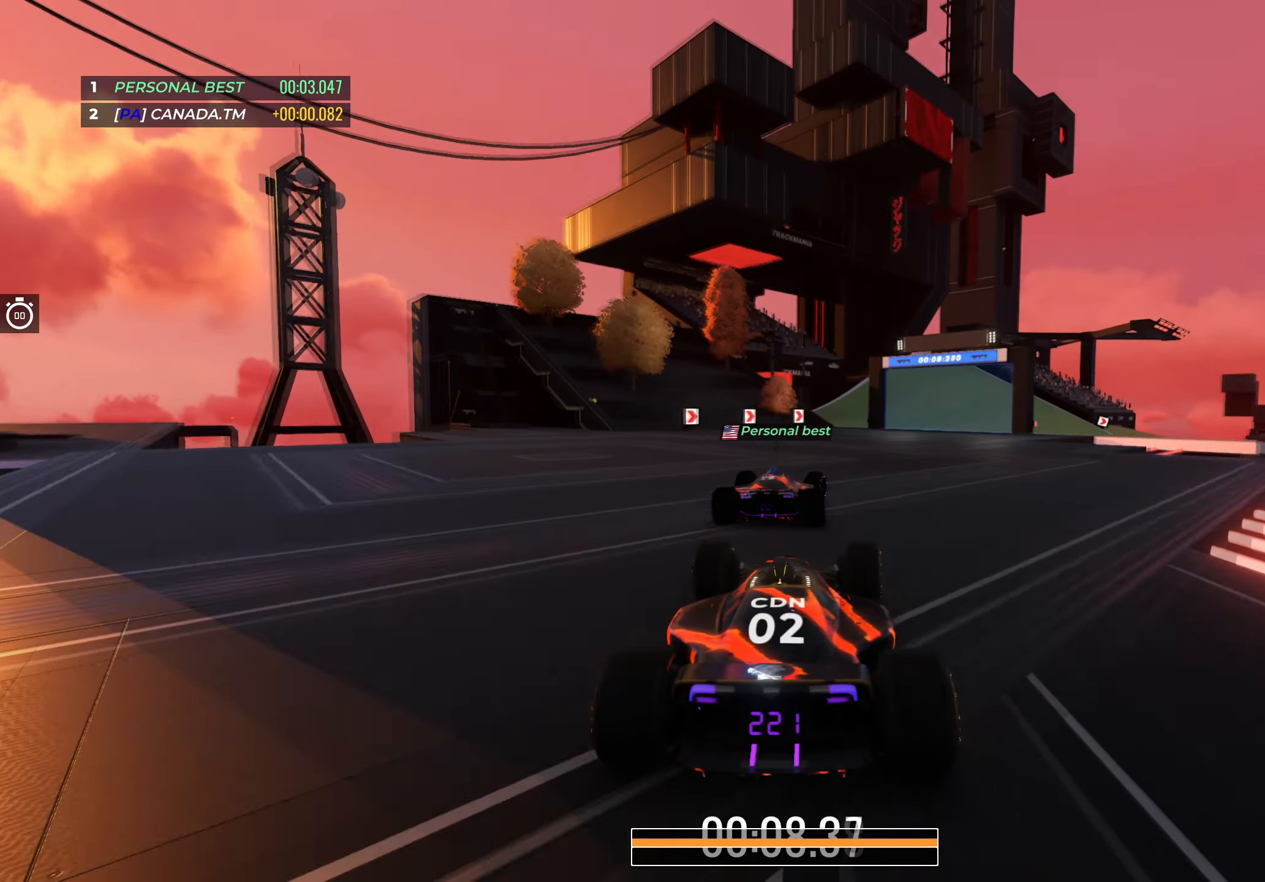
{"keys": ["up"], "events": [[50, "right", "down"], [250, "right", "up"], [317, "right", "down"], [500, "right", "up"]]}
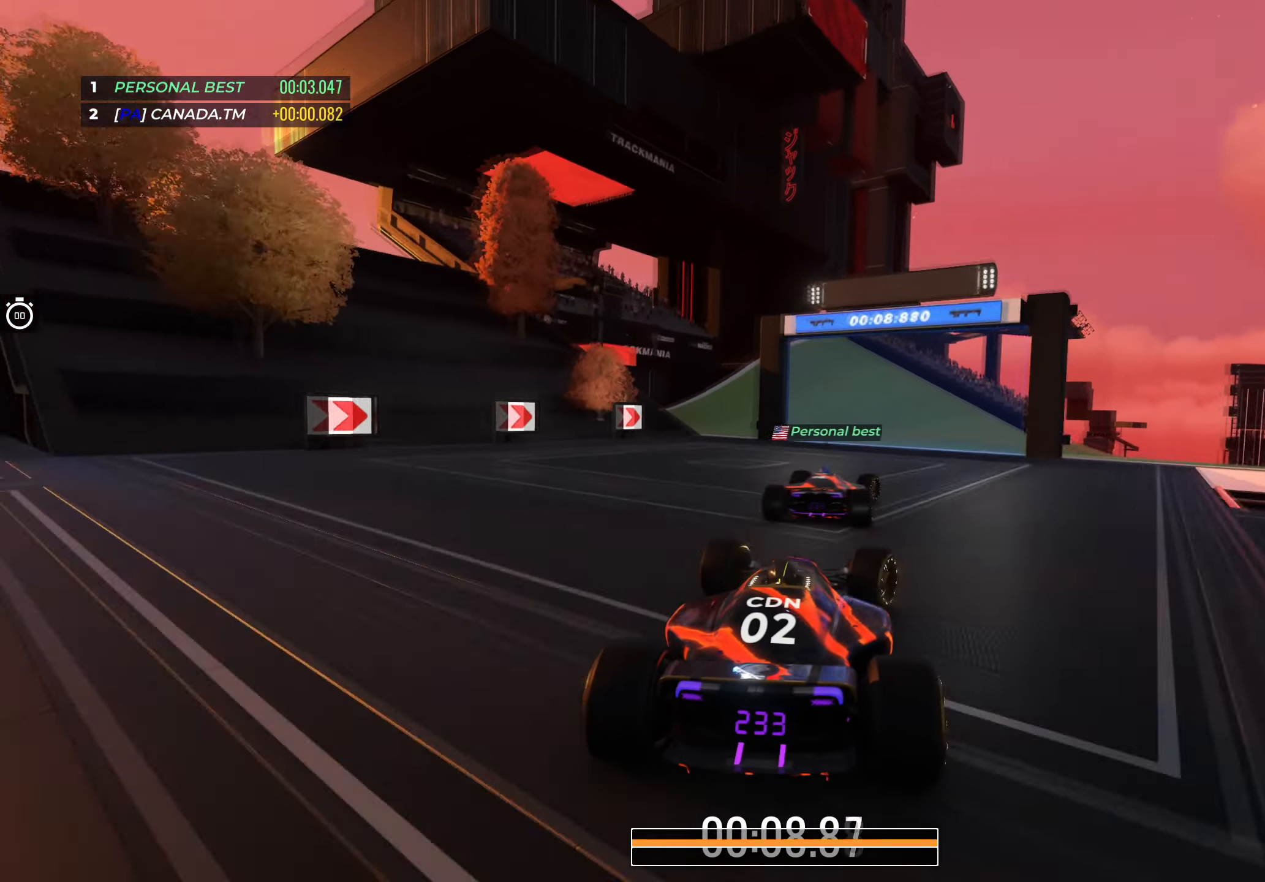
{"keys": ["right", "up"], "events": [[50, "right", "down"]]}
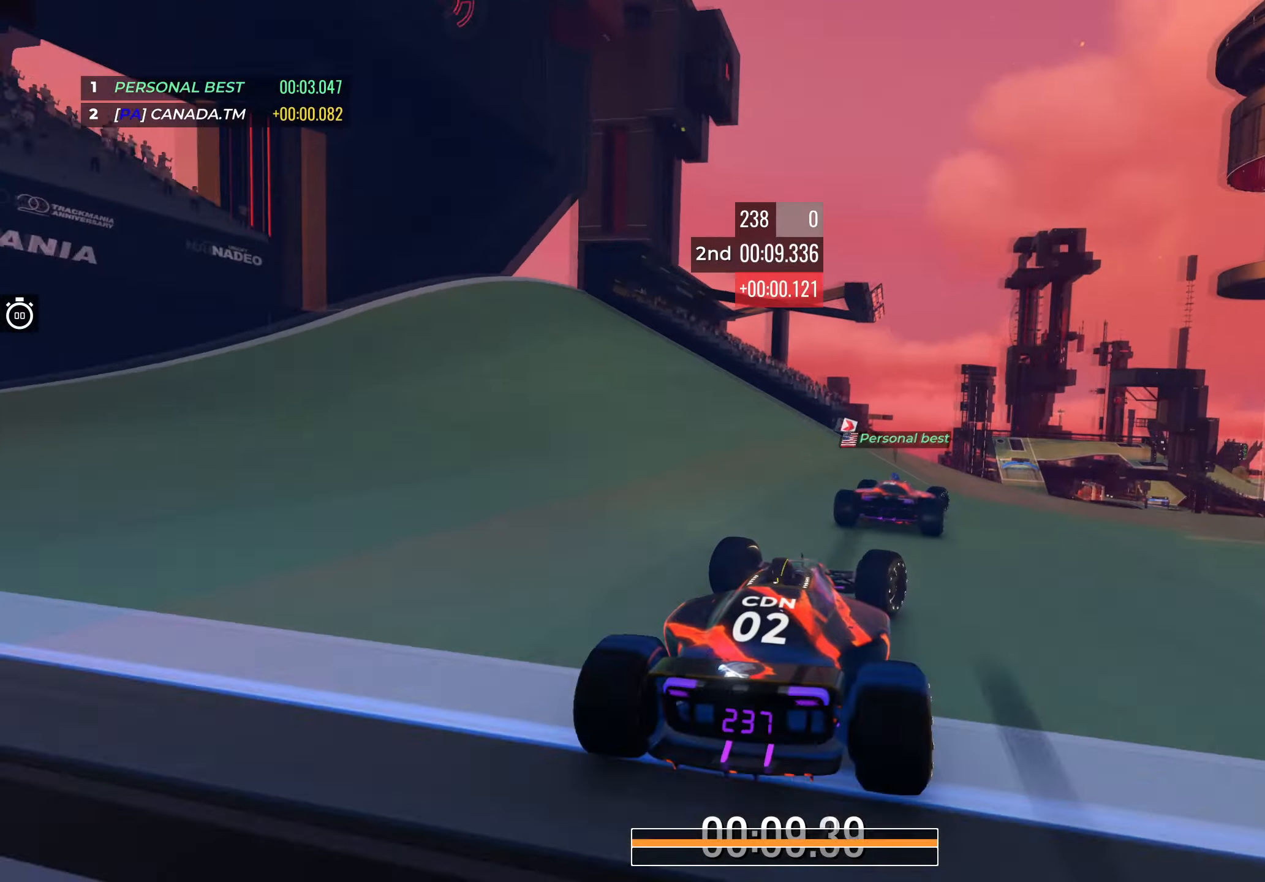
{"keys": ["right", "up"], "events": []}
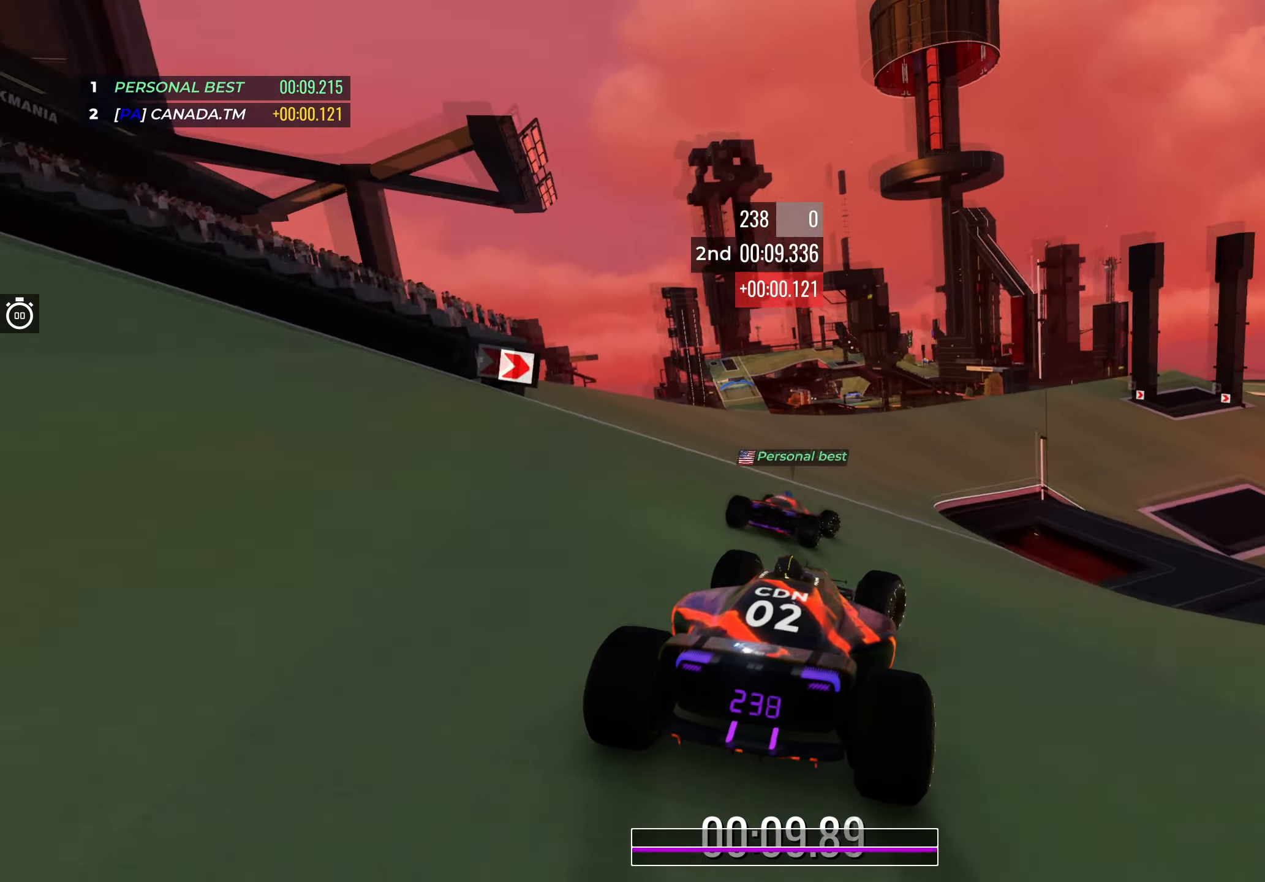
{"keys": ["up"], "events": [[17, "right", "up"], [50, "right", "down"], [267, "right", "up"], [283, "right", "down"], [483, "right", "up"]]}
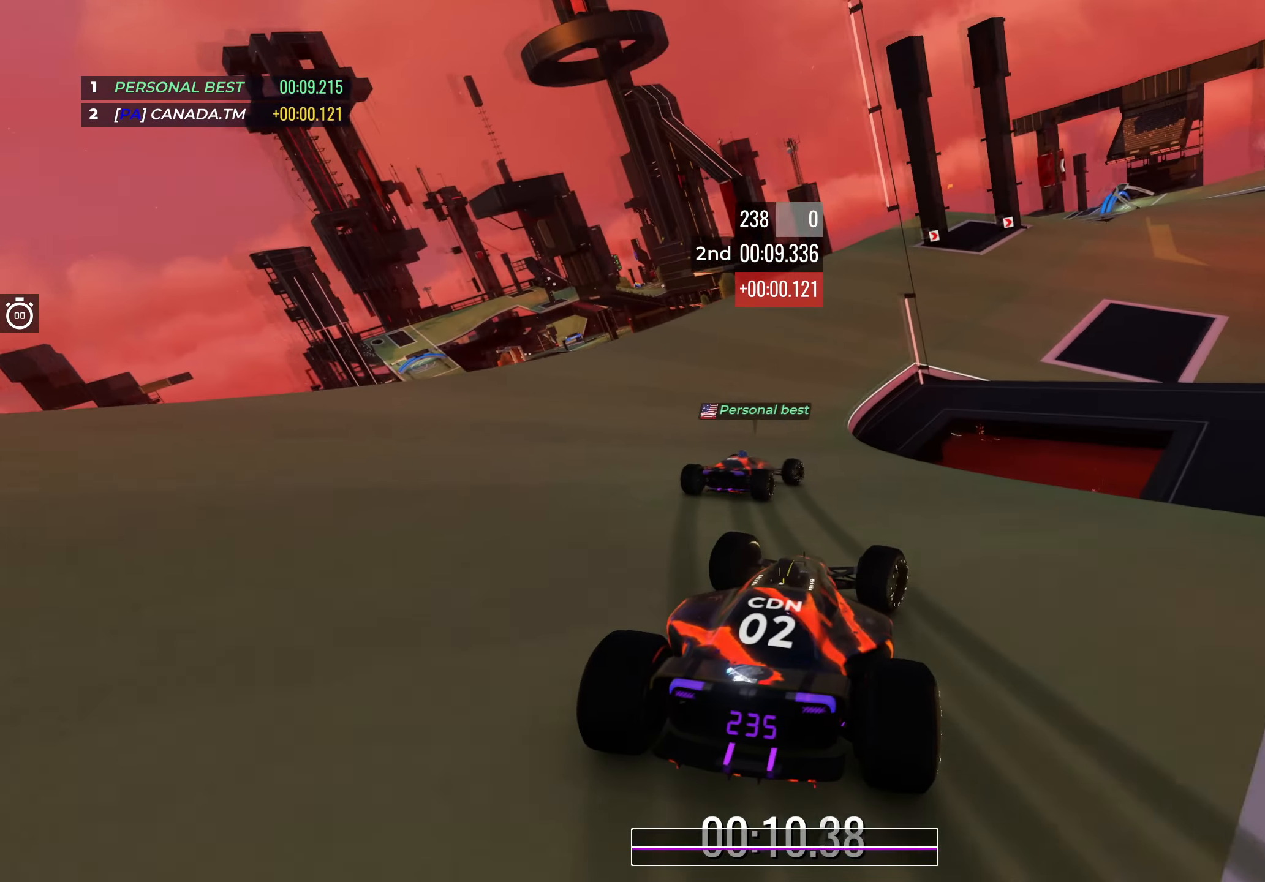
{"keys": ["right", "up"], "events": [[50, "right", "down"], [300, "right", "up"], [383, "right", "down"]]}
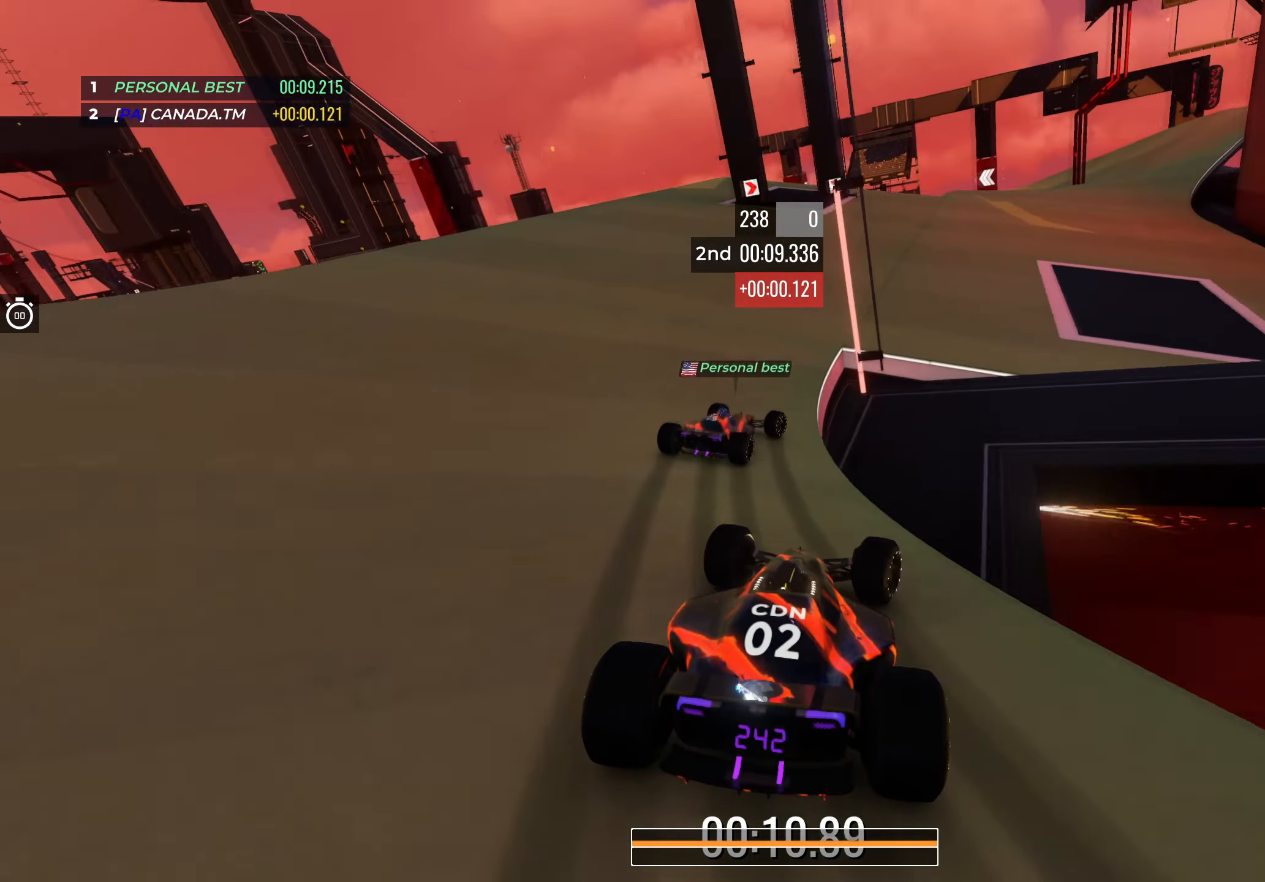
{"keys": ["right", "up"], "events": [[83, "right", "up"], [200, "right", "down"], [367, "right", "up"], [450, "right", "down"]]}
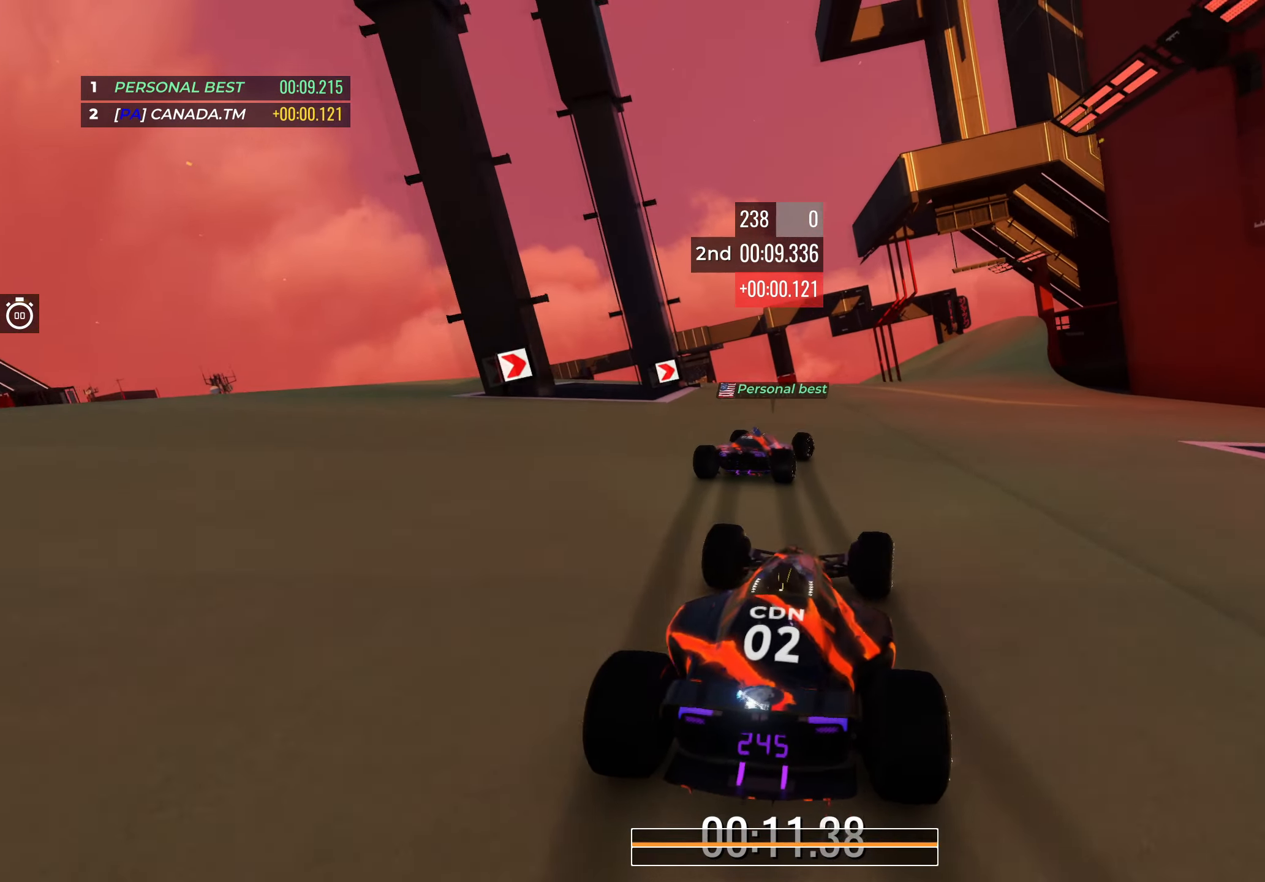
{"keys": ["right", "up"], "events": [[117, "right", "up"], [200, "right", "down"], [350, "right", "up"], [433, "right", "down"]]}
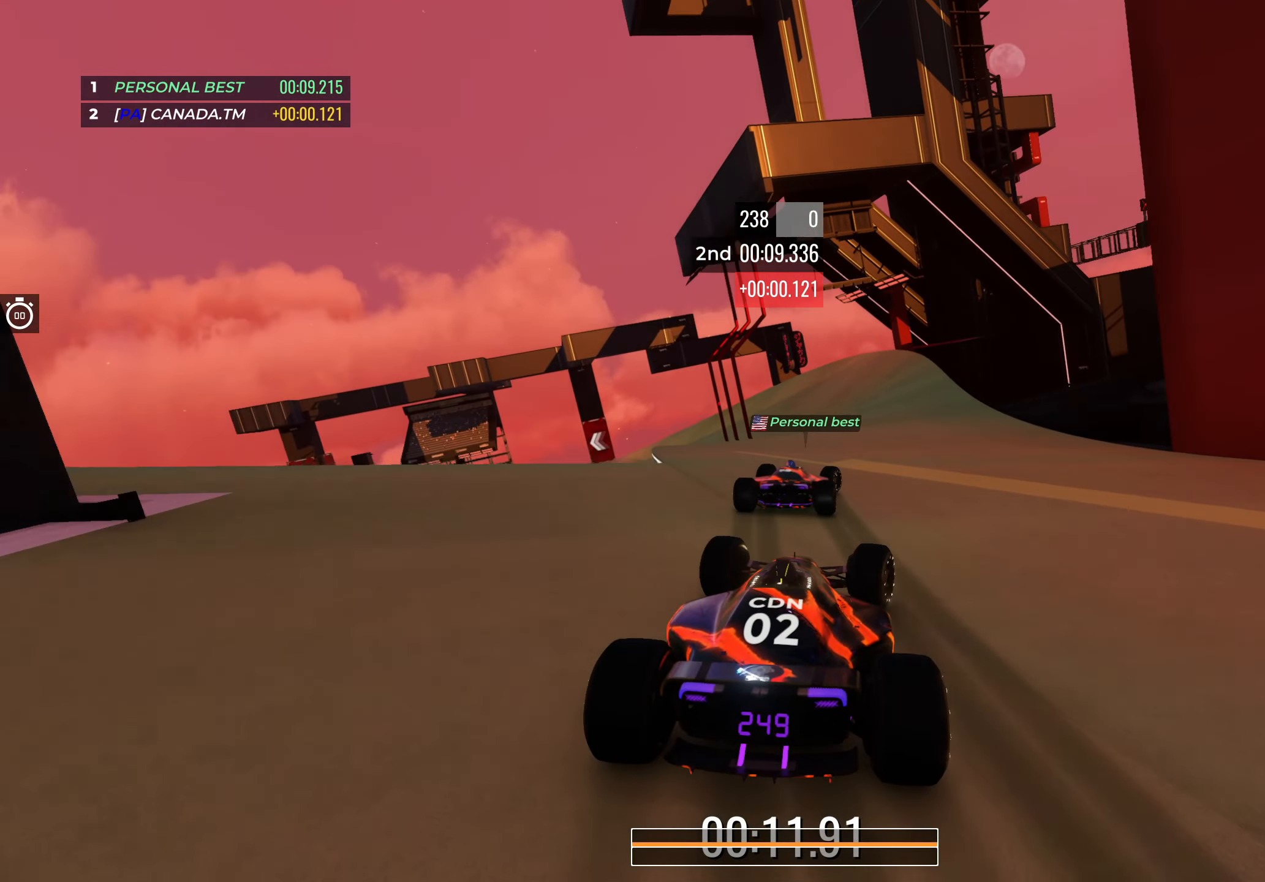
{"keys": ["left", "up"], "events": [[50, "right", "up"], [150, "right", "down"], [250, "right", "up"], [350, "left", "down"]]}
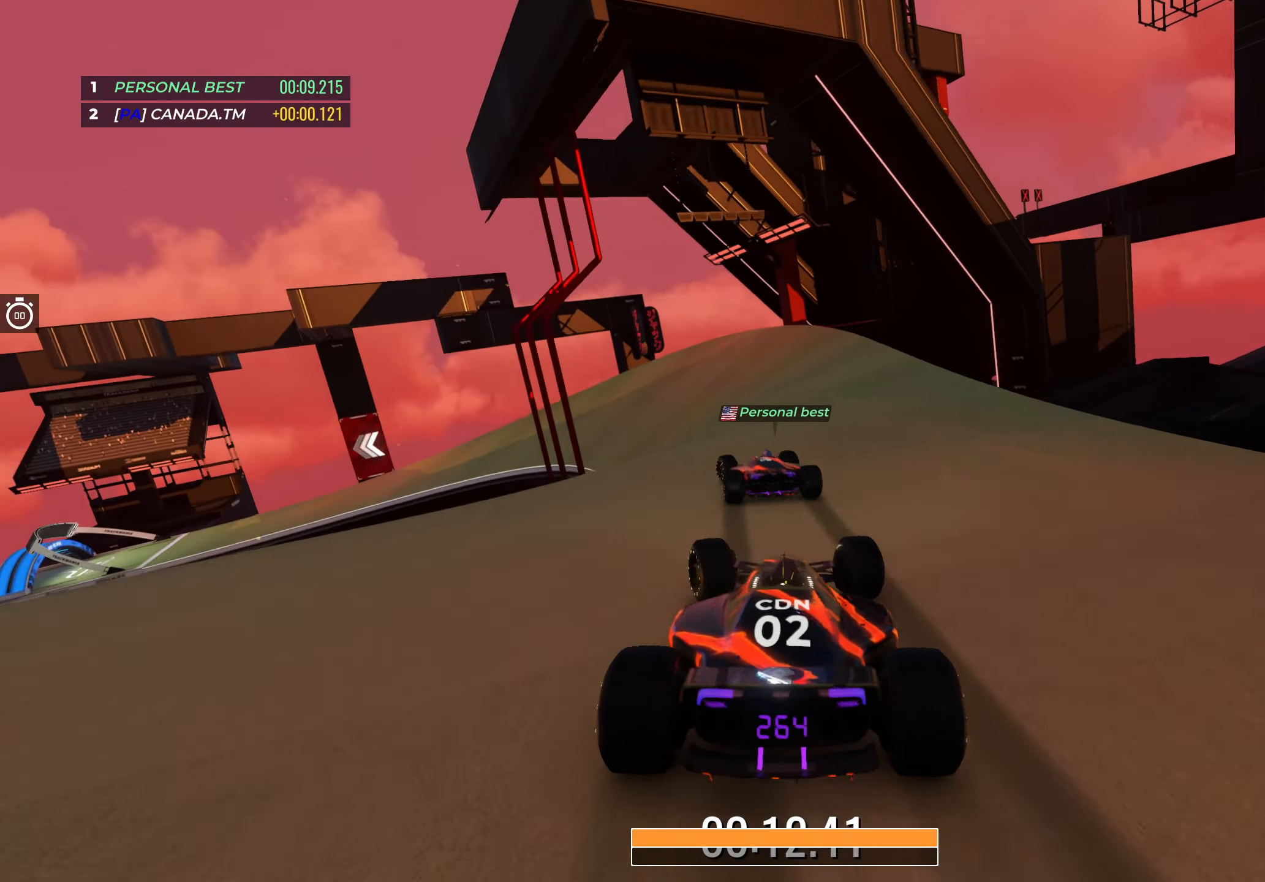
{"keys": ["left", "up"], "events": []}
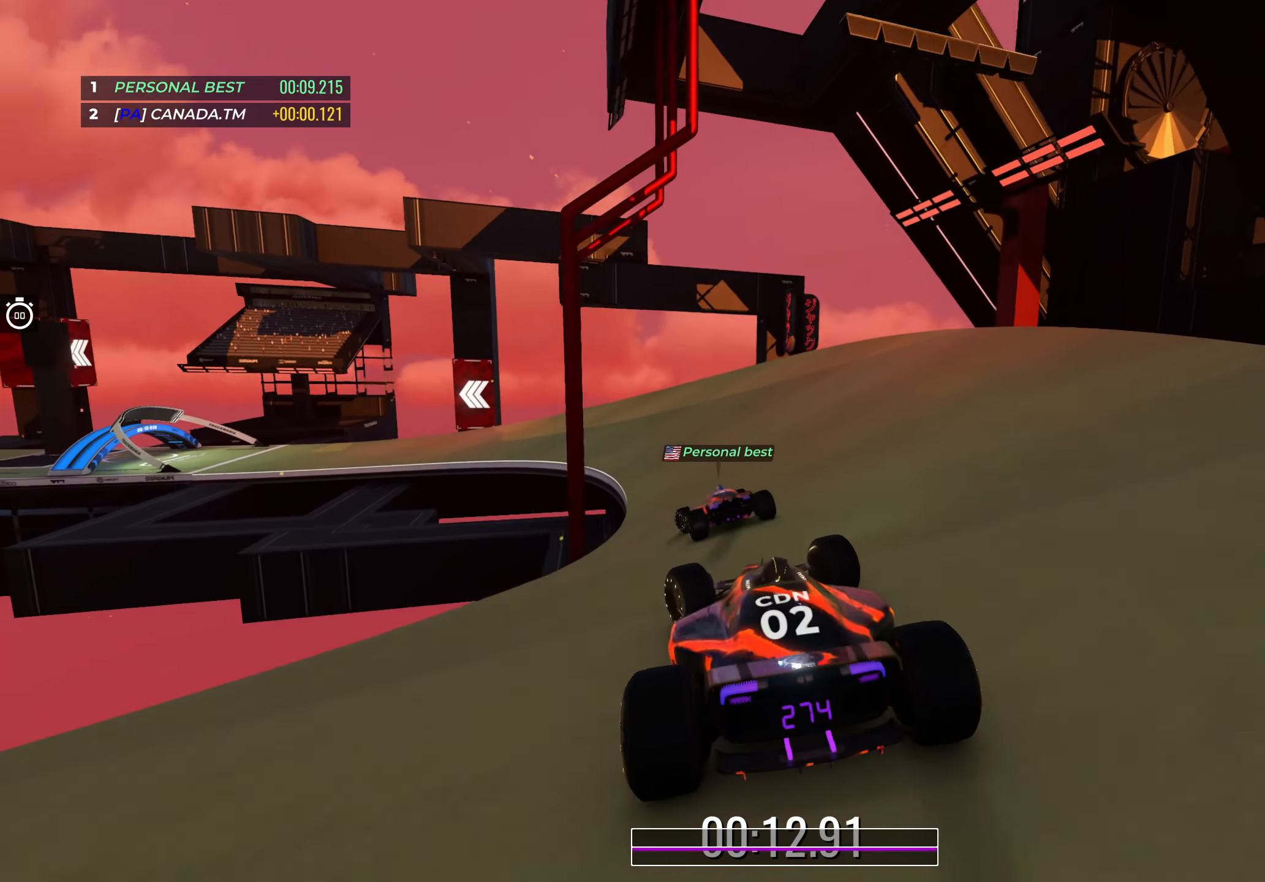
{"keys": ["left", "up"], "events": []}
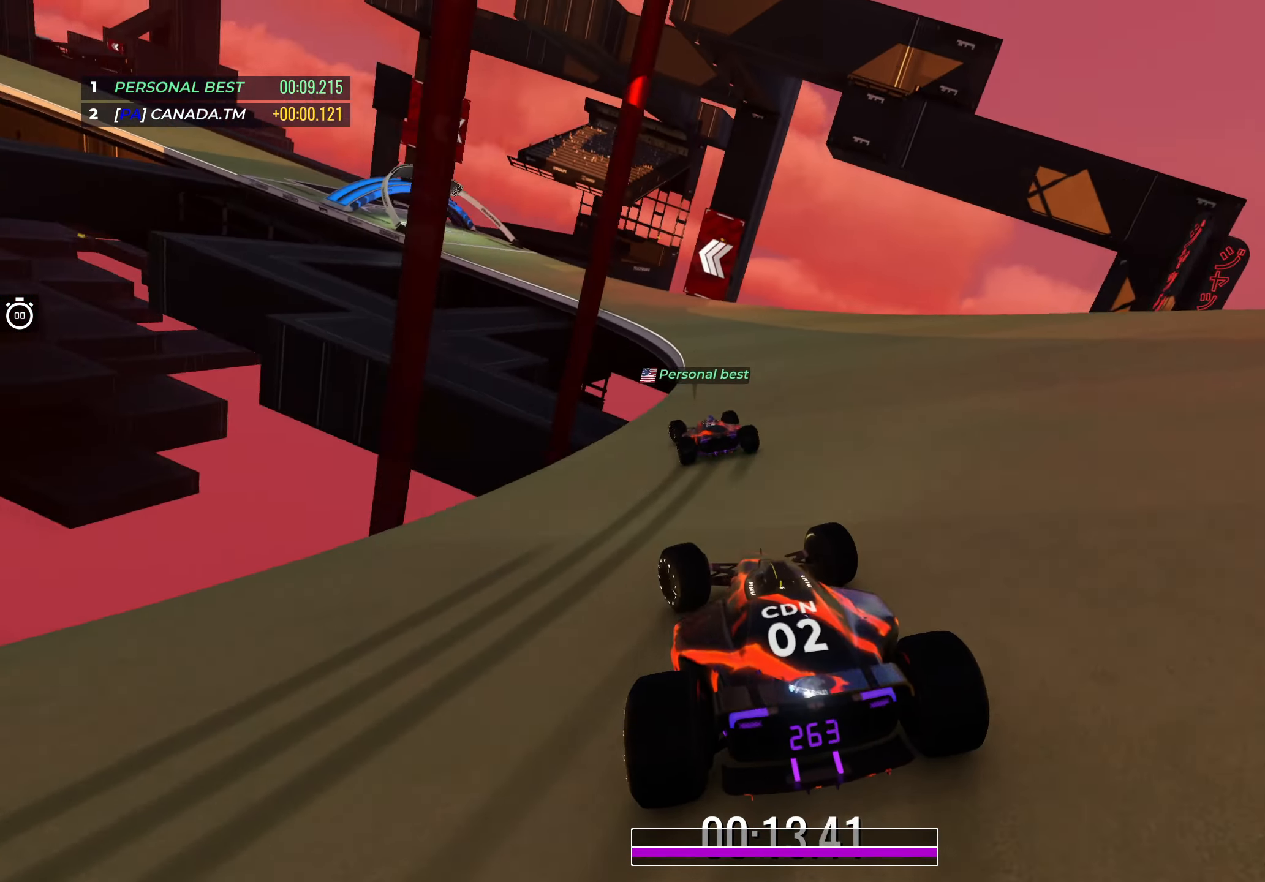
{"keys": ["up"], "events": [[117, "left", "up"], [167, "left", "down"], [500, "left", "up"]]}
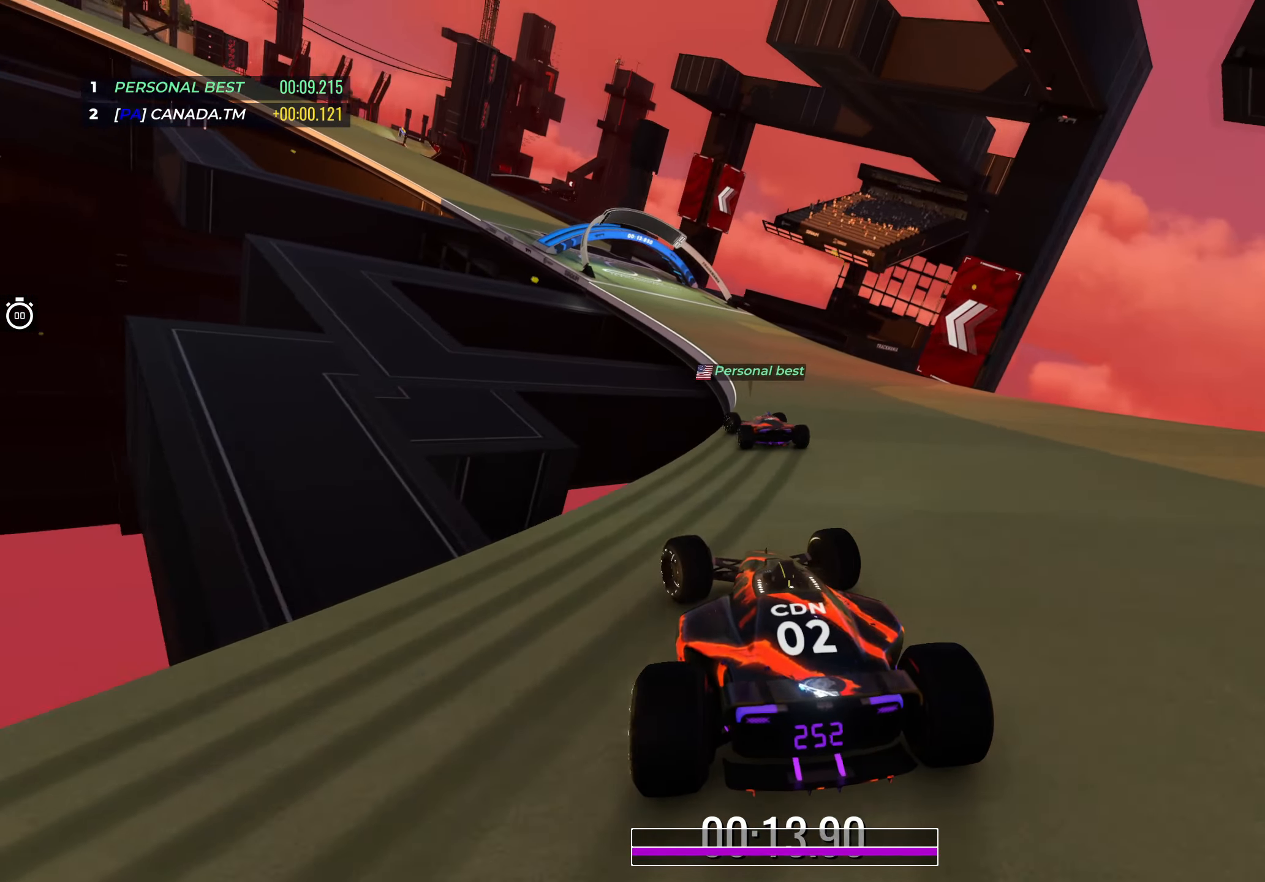
{"keys": ["left", "up"], "events": [[67, "left", "down"], [250, "left", "up"], [367, "left", "down"]]}
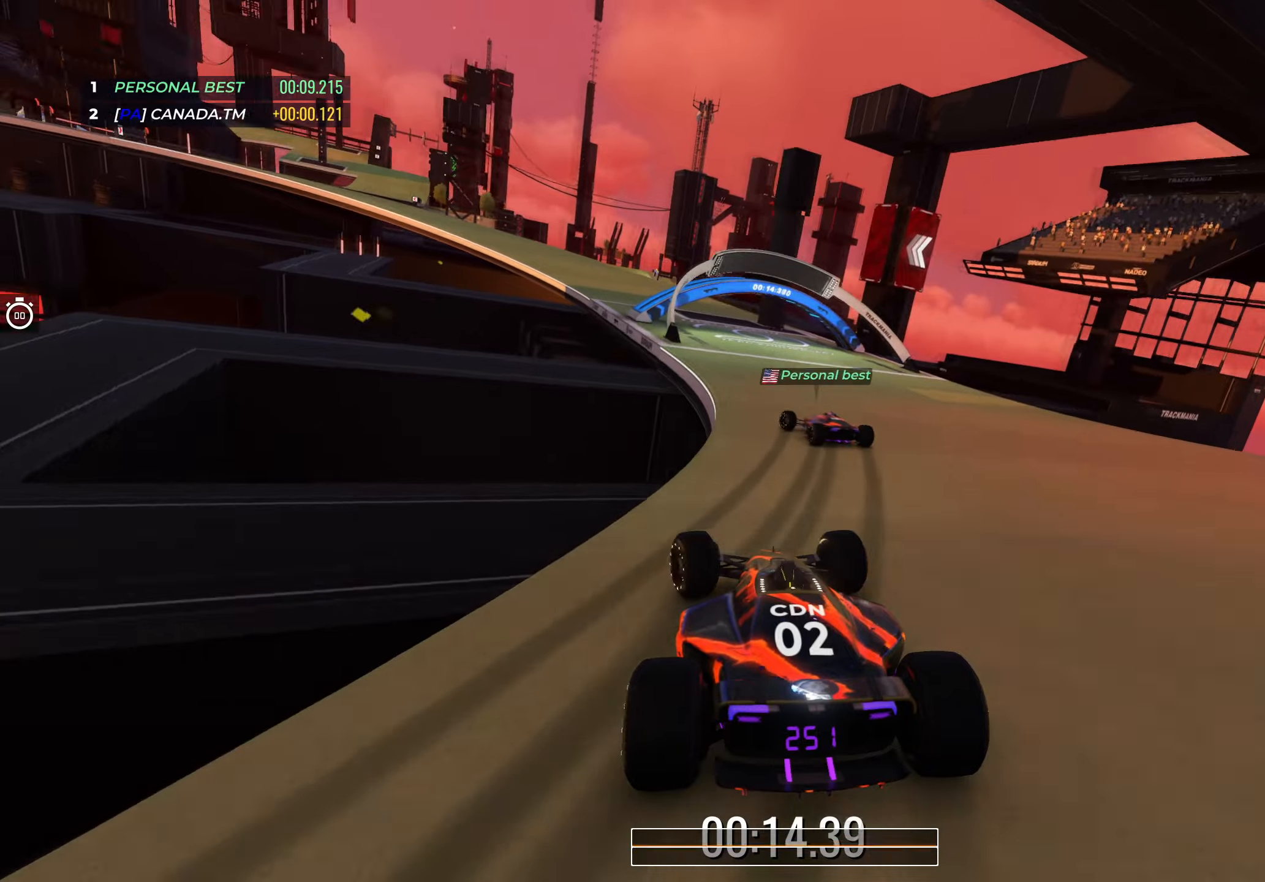
{"keys": ["up"], "events": [[466, "left", "up"]]}
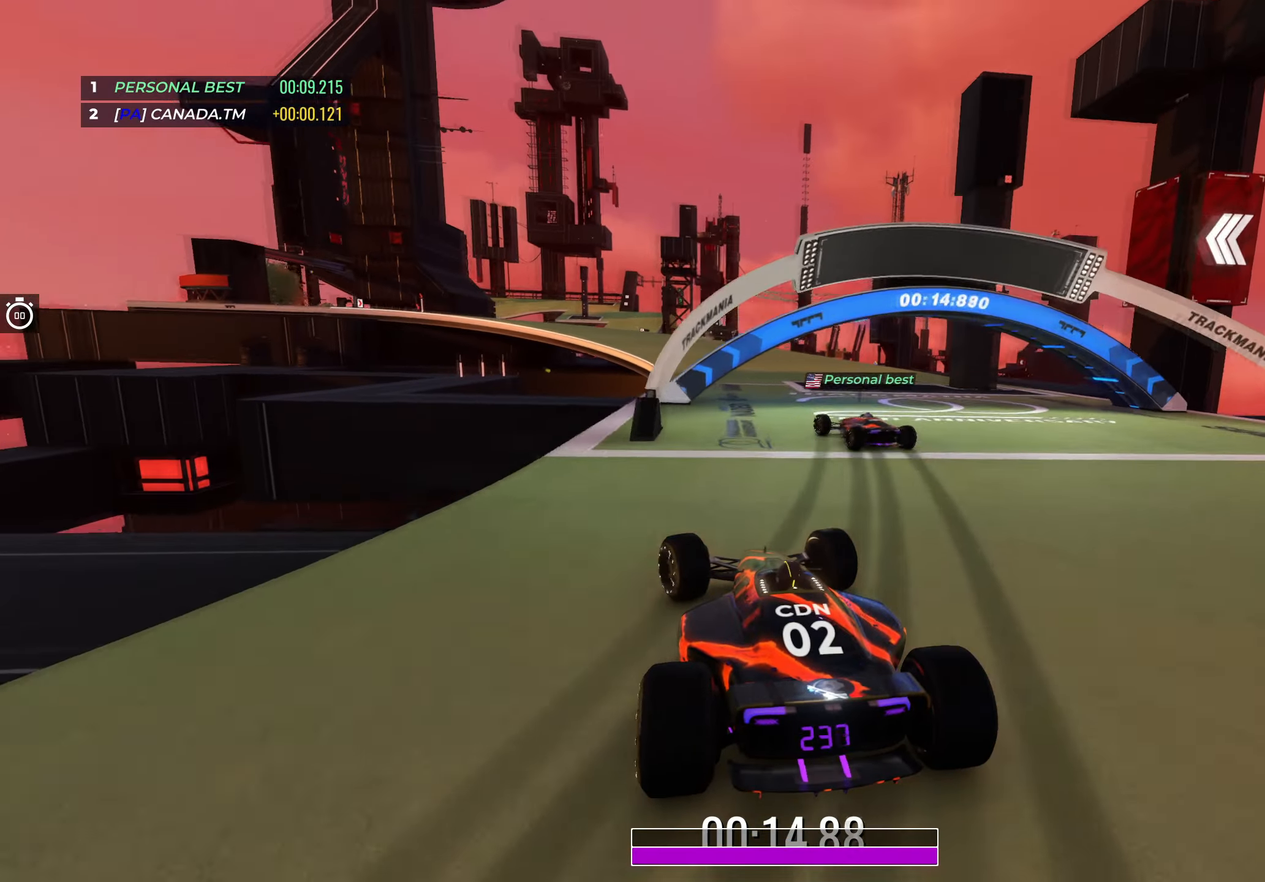
{"keys": ["up"], "events": [[50, "left", "down"], [216, "left", "up"], [283, "left", "down"], [500, "left", "up"]]}
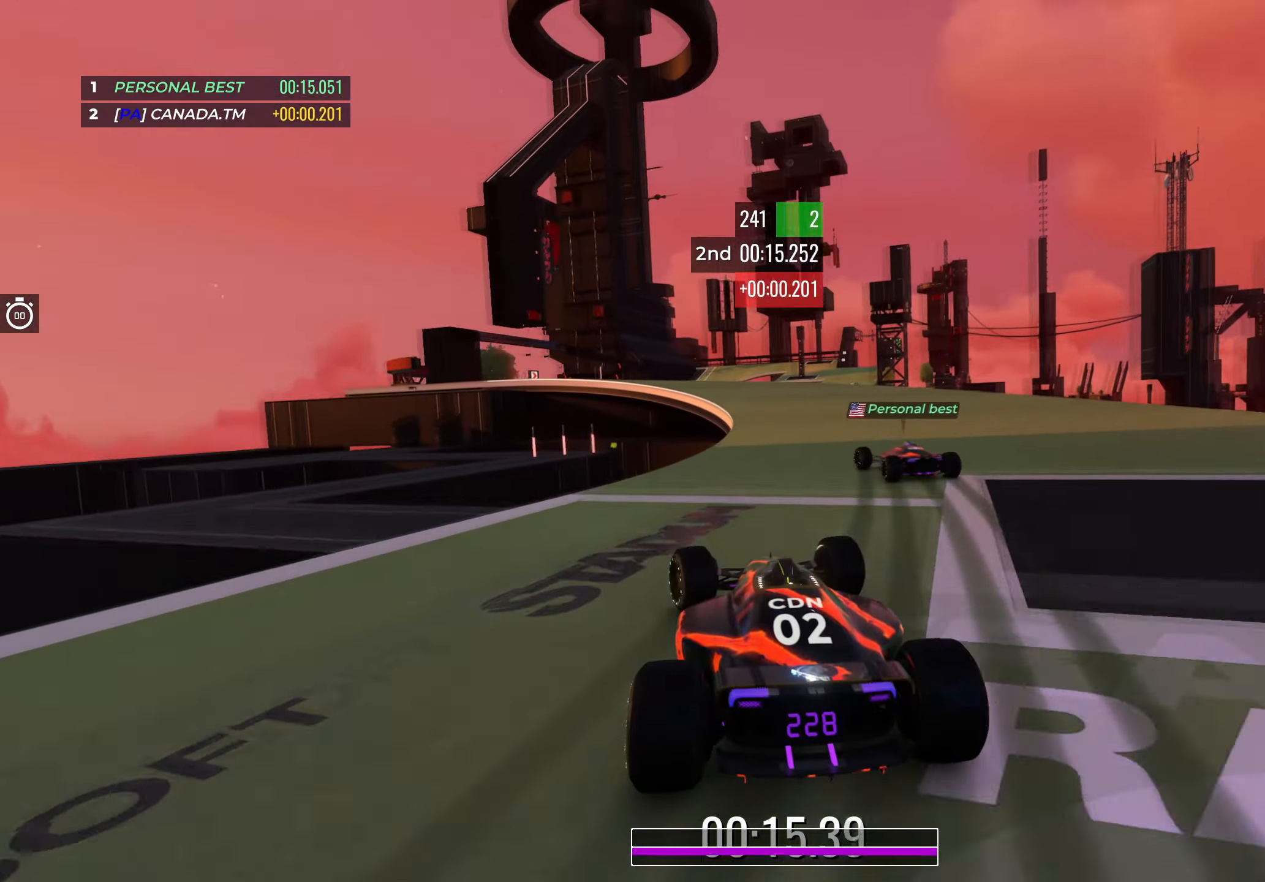
{"keys": ["up"], "events": [[66, "left", "down"], [250, "left", "up"]]}
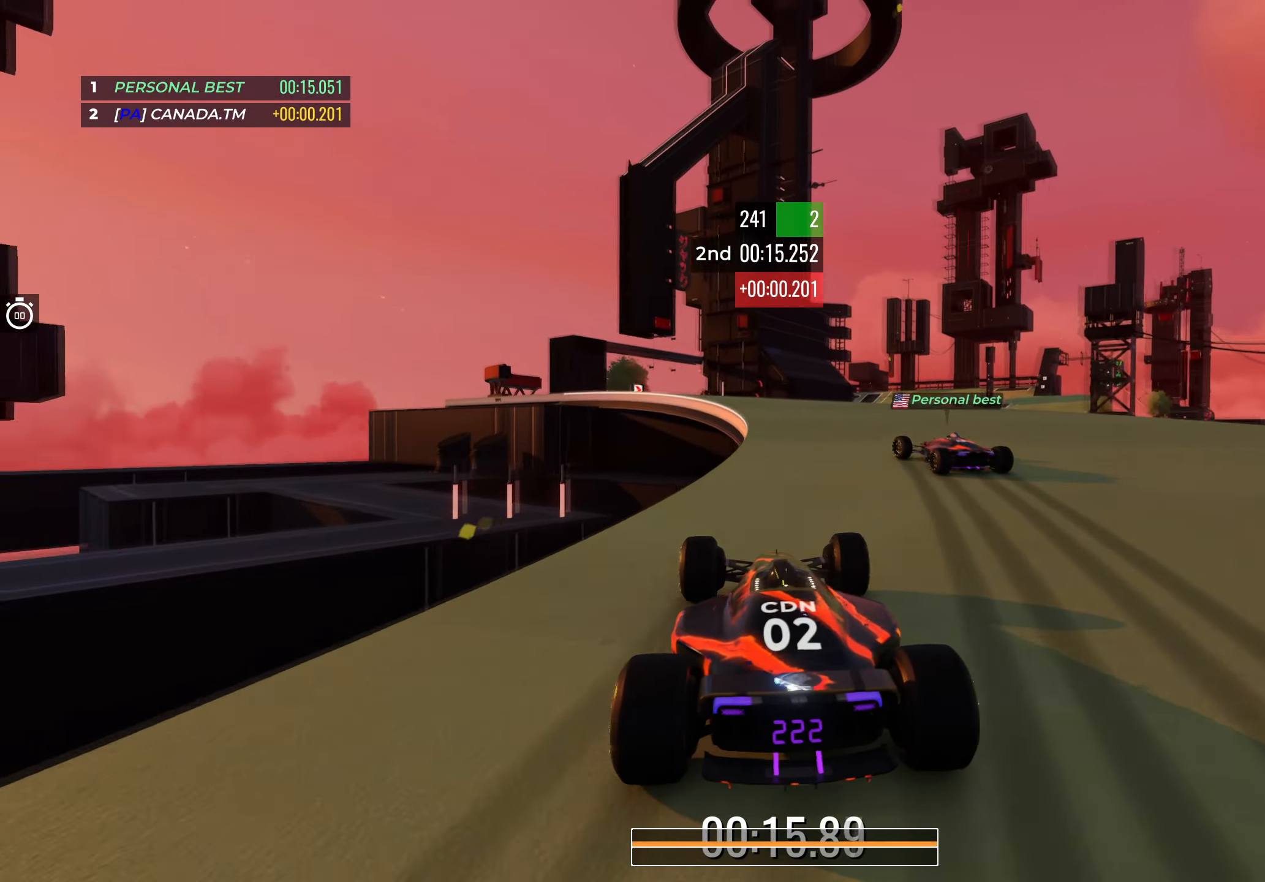
{"keys": ["left", "up"], "events": [[33, "left", "down"], [200, "left", "up"], [500, "left", "down"]]}
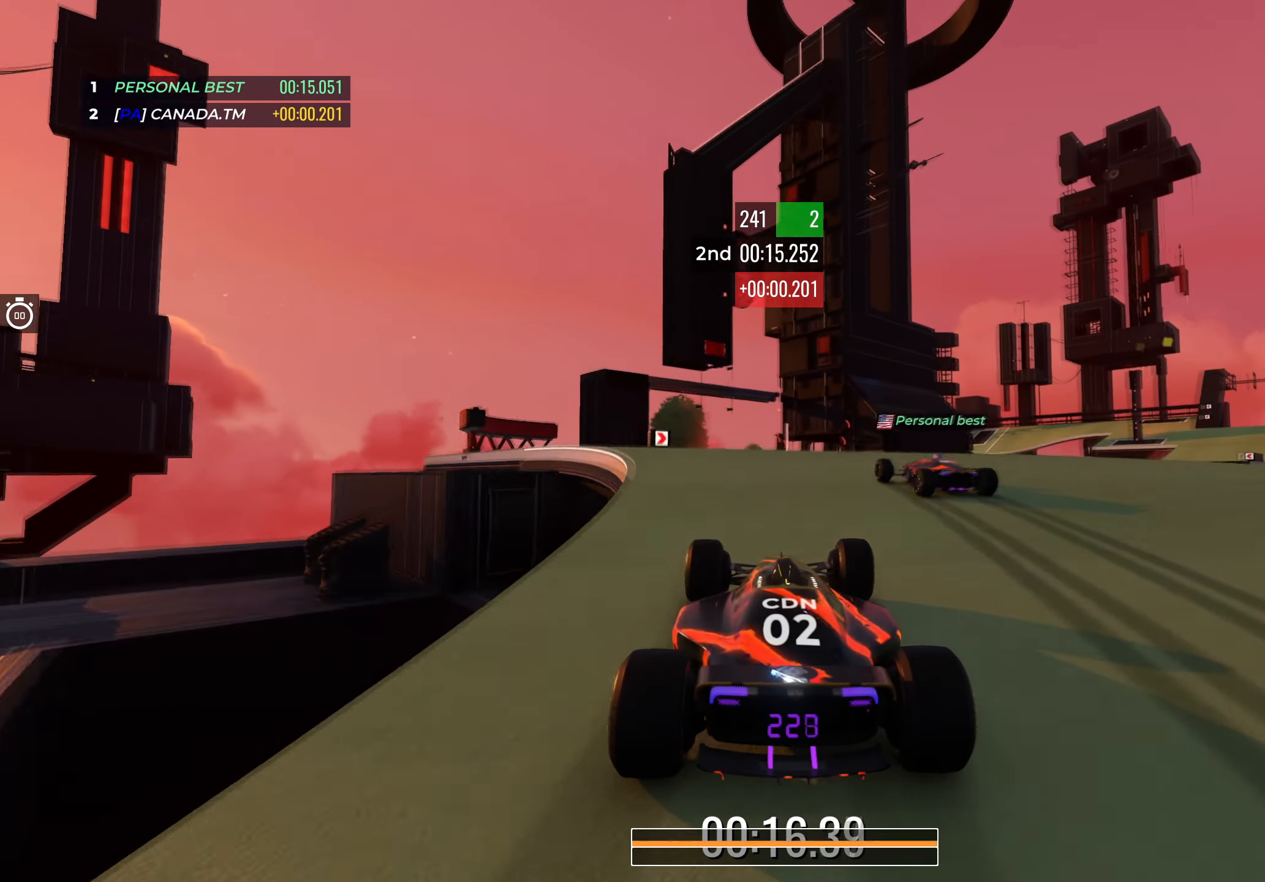
{"keys": ["right", "up"], "events": [[133, "left", "up"], [366, "right", "down"]]}
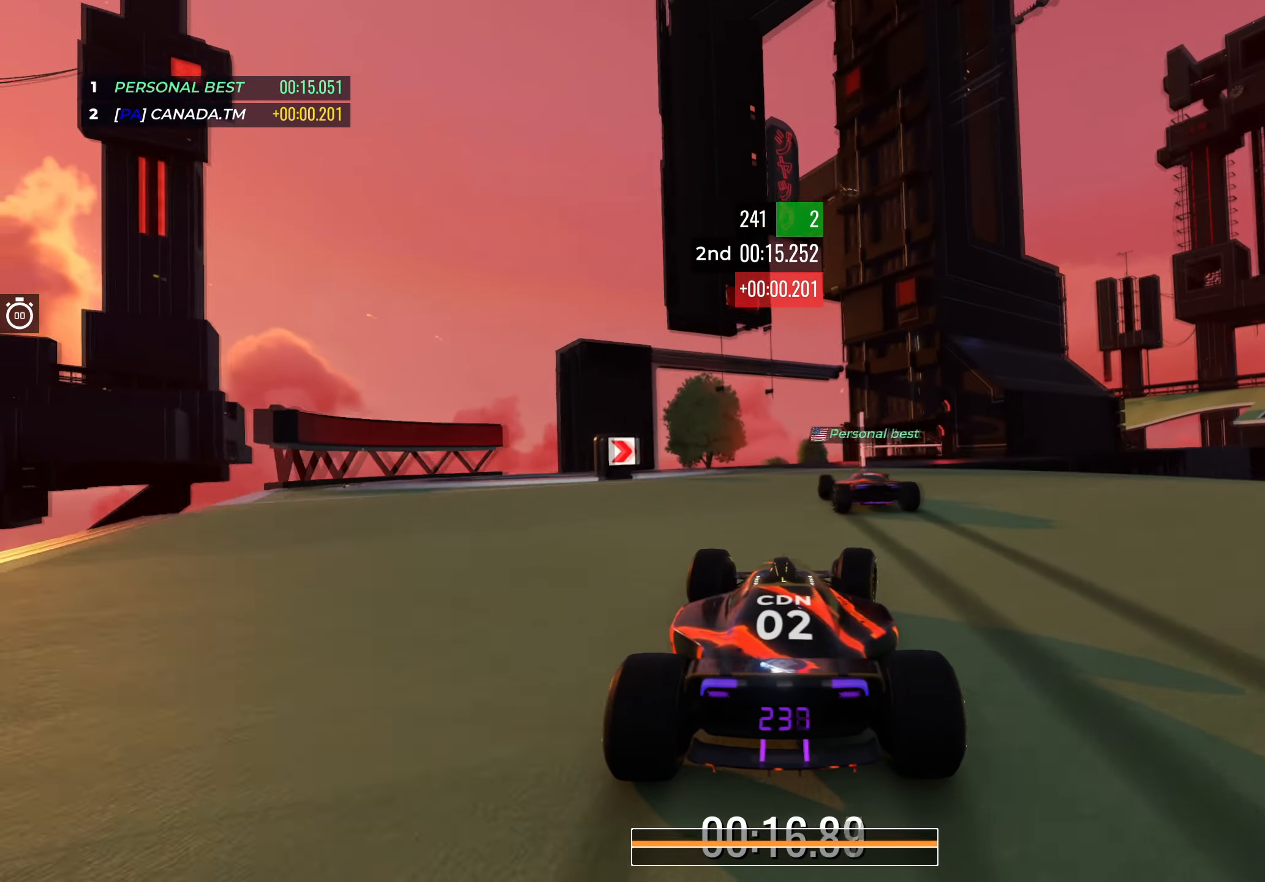
{"keys": ["right", "up"], "events": []}
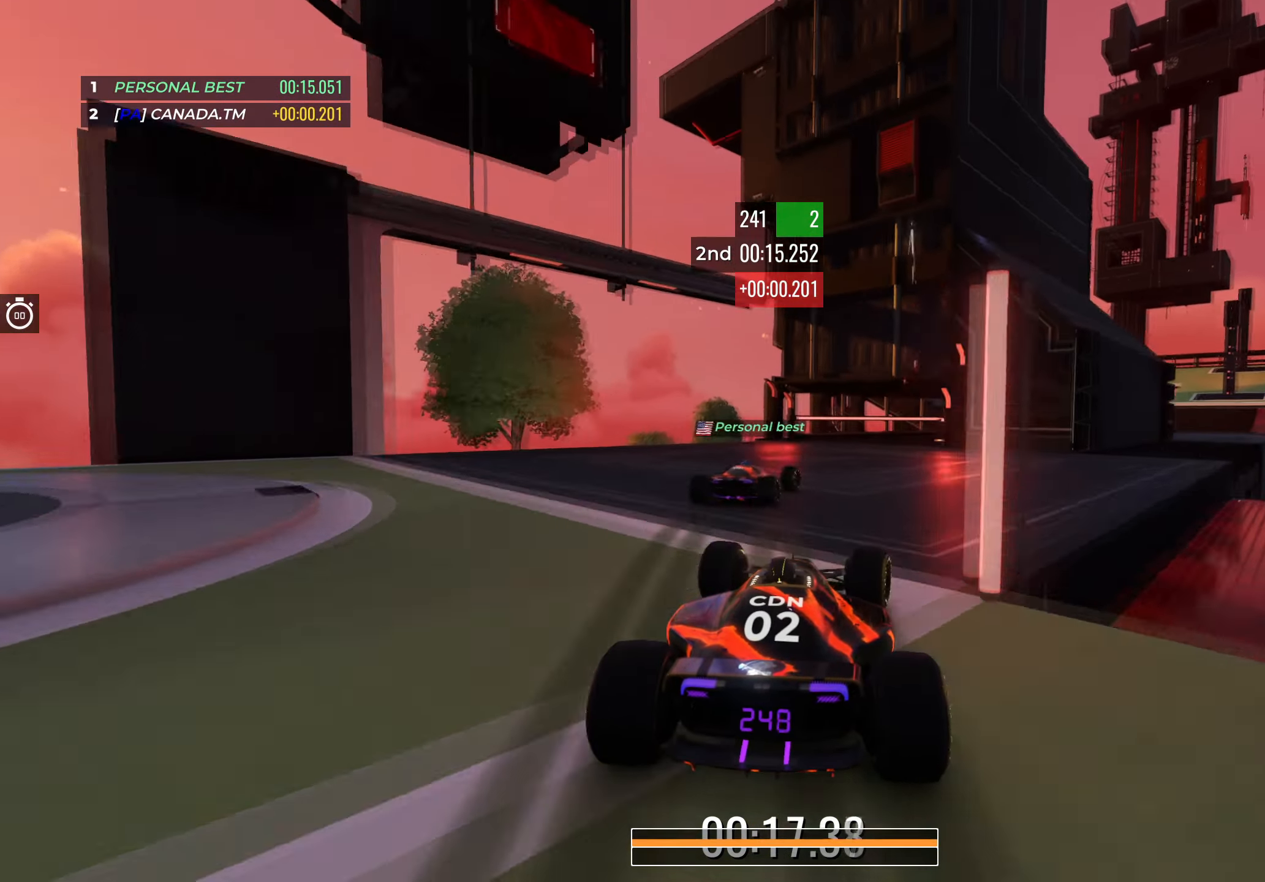
{"keys": ["right", "up"], "events": []}
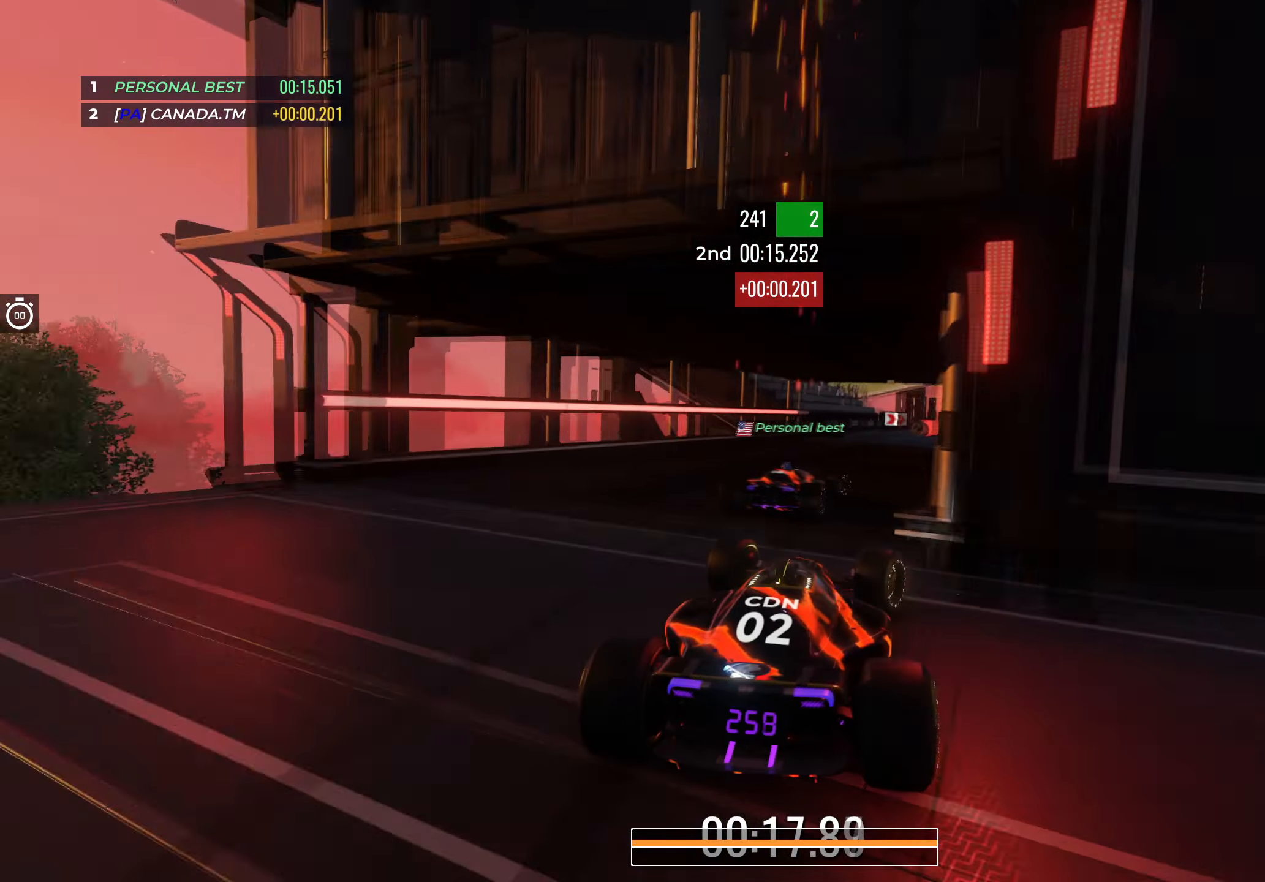
{"keys": ["right", "up"], "events": []}
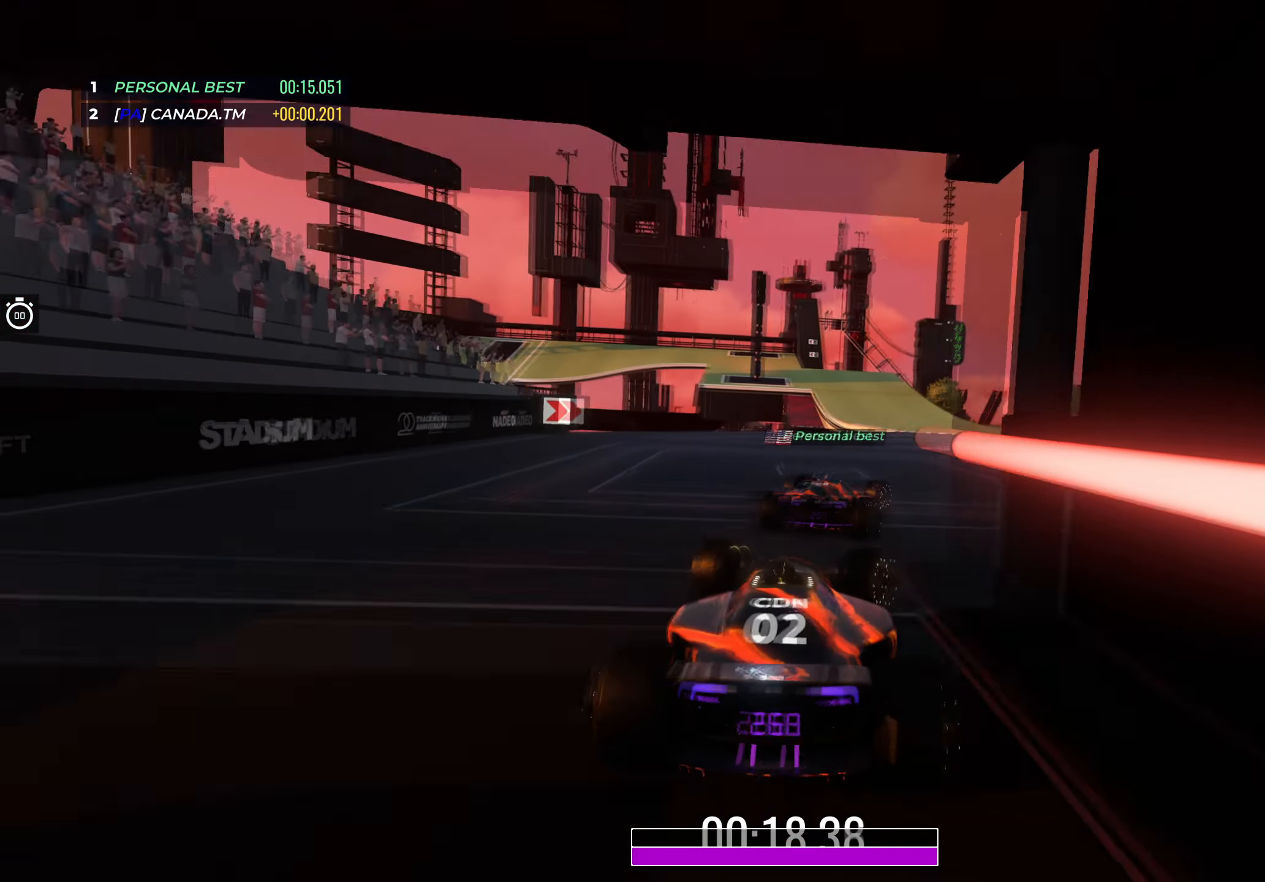
{"keys": [], "events": [[366, "right", "up"], [366, "up", "up"]]}
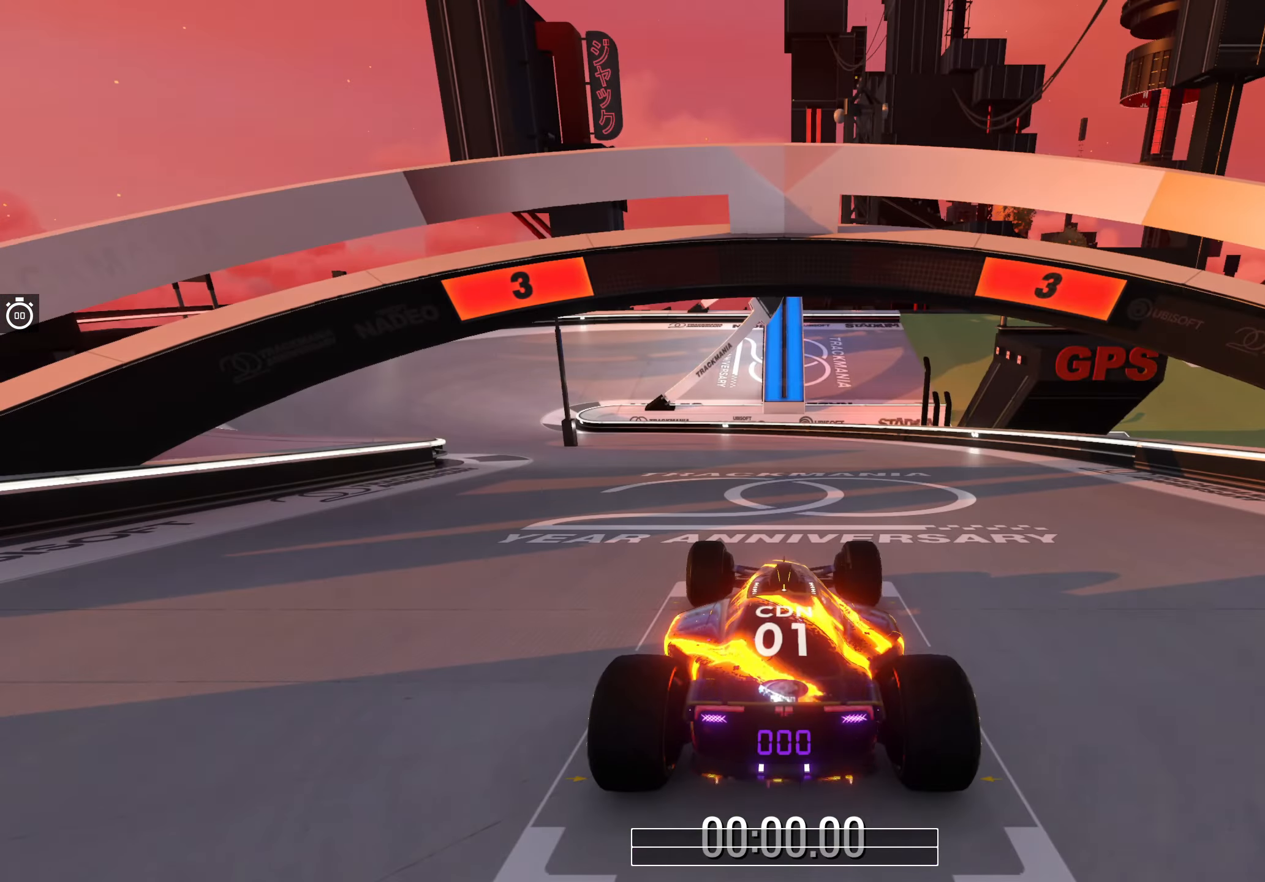
{"keys": [], "events": []}